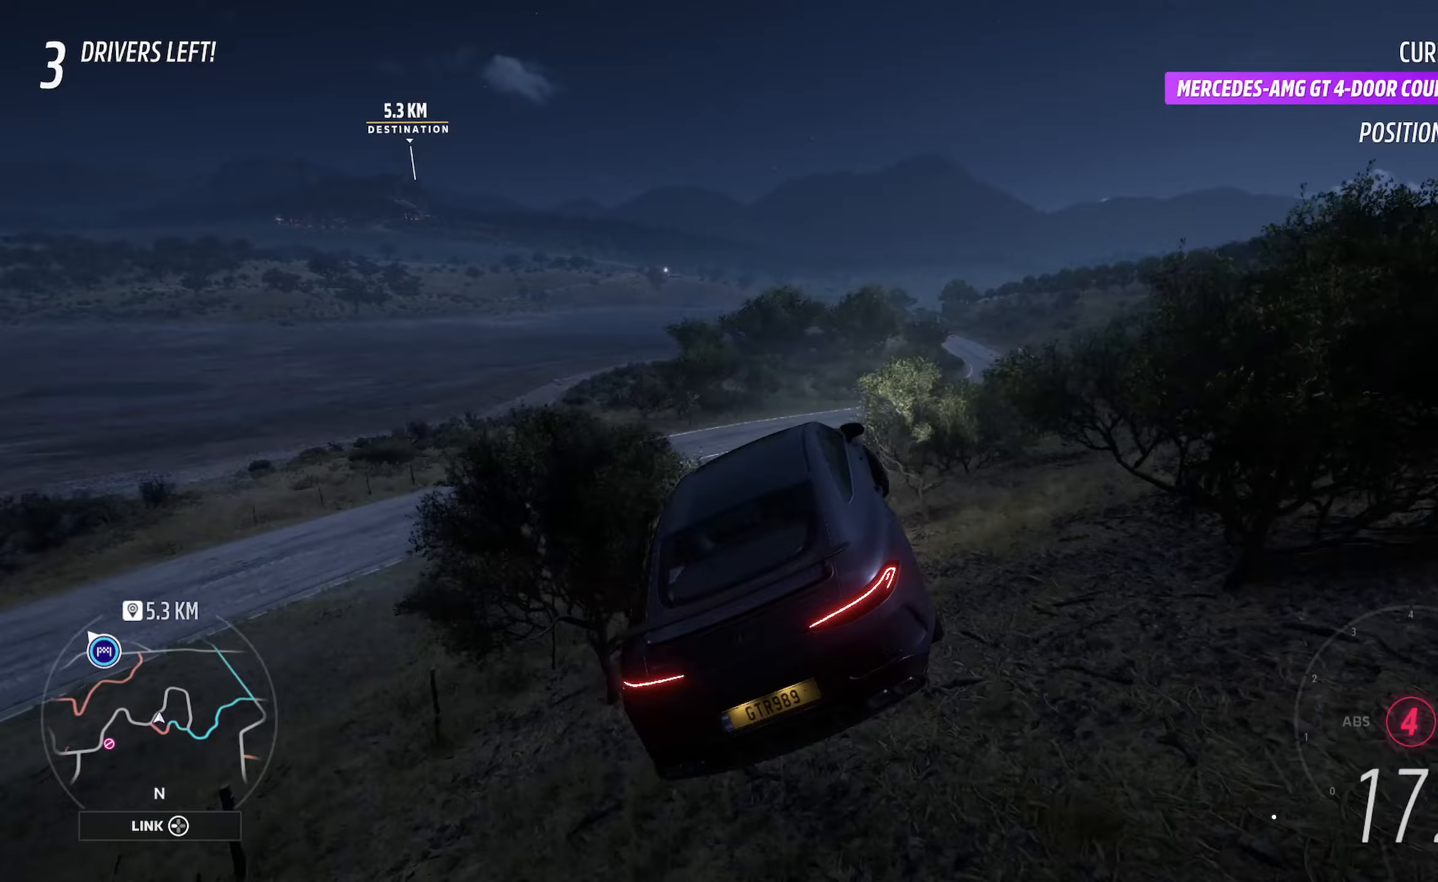
Gameplay with a controller (Xbox layout); each line is a JSON object with the inputs held at the frame after it. "events" lists button and stick changes between this image and that frame as [ms after this image, input, new state], when the widget could be followed in between.
{"buttons": ["A"], "left_stick": "left", "right_stick": "center", "events": []}
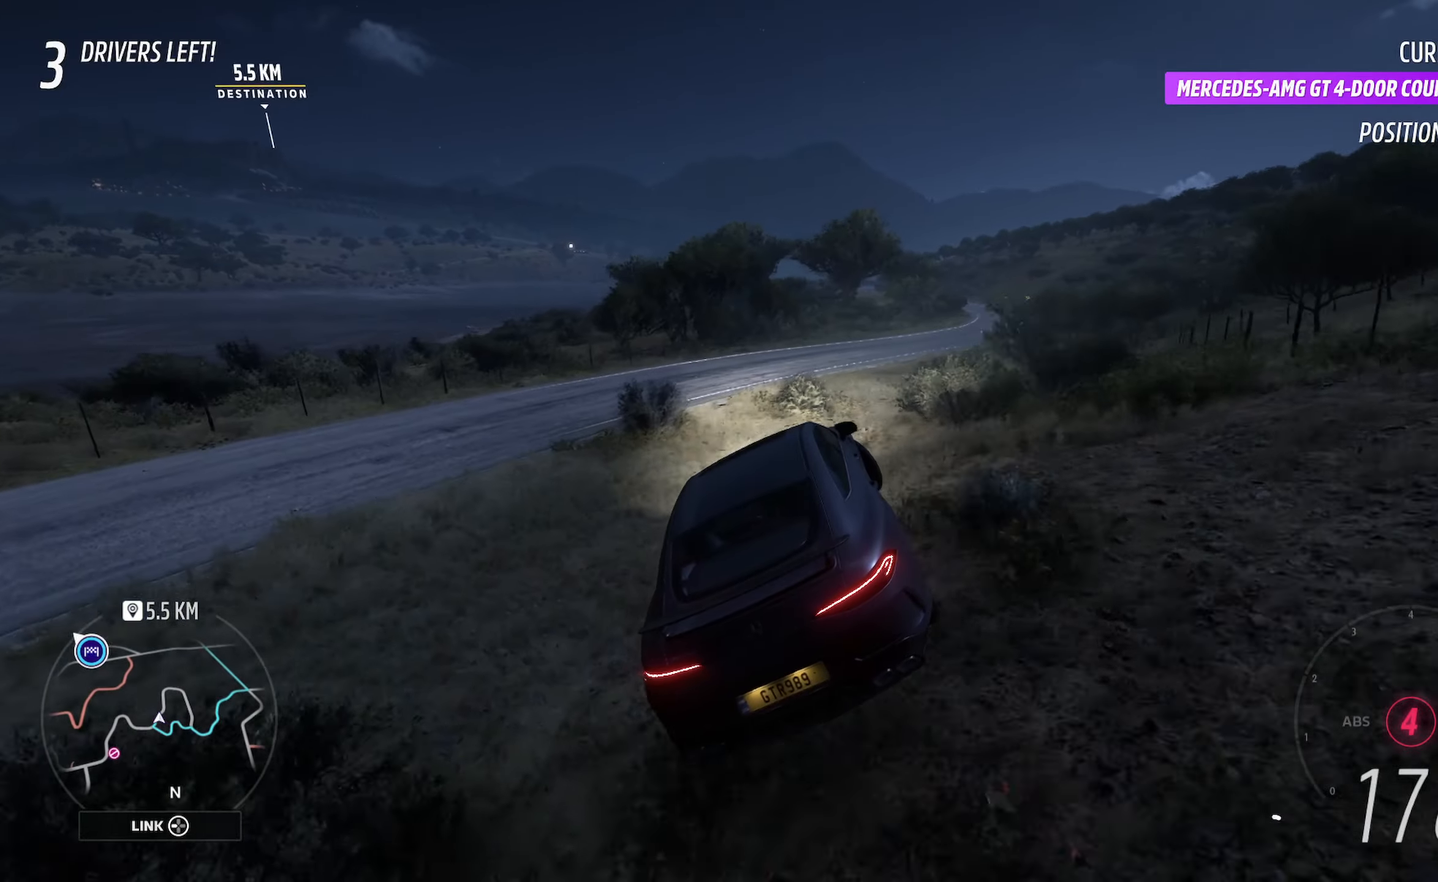
{"buttons": ["A"], "left_stick": "center", "right_stick": "center", "events": [[400, "left_stick", "center"]]}
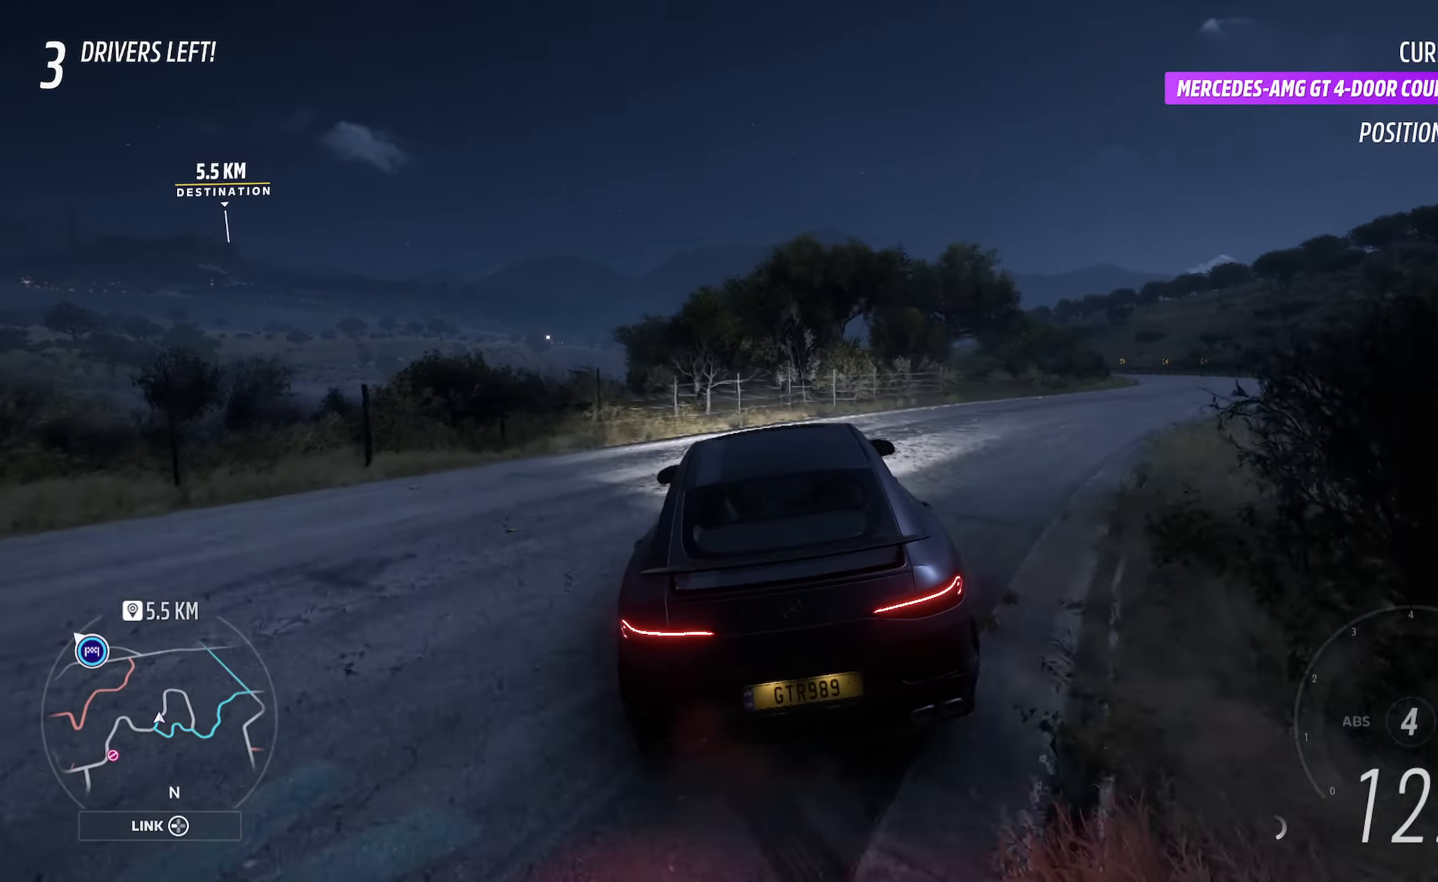
{"buttons": ["A"], "left_stick": "right", "right_stick": "center", "events": [[150, "left_stick", "left"], [250, "left_stick", "center"], [483, "left_stick", "right"]]}
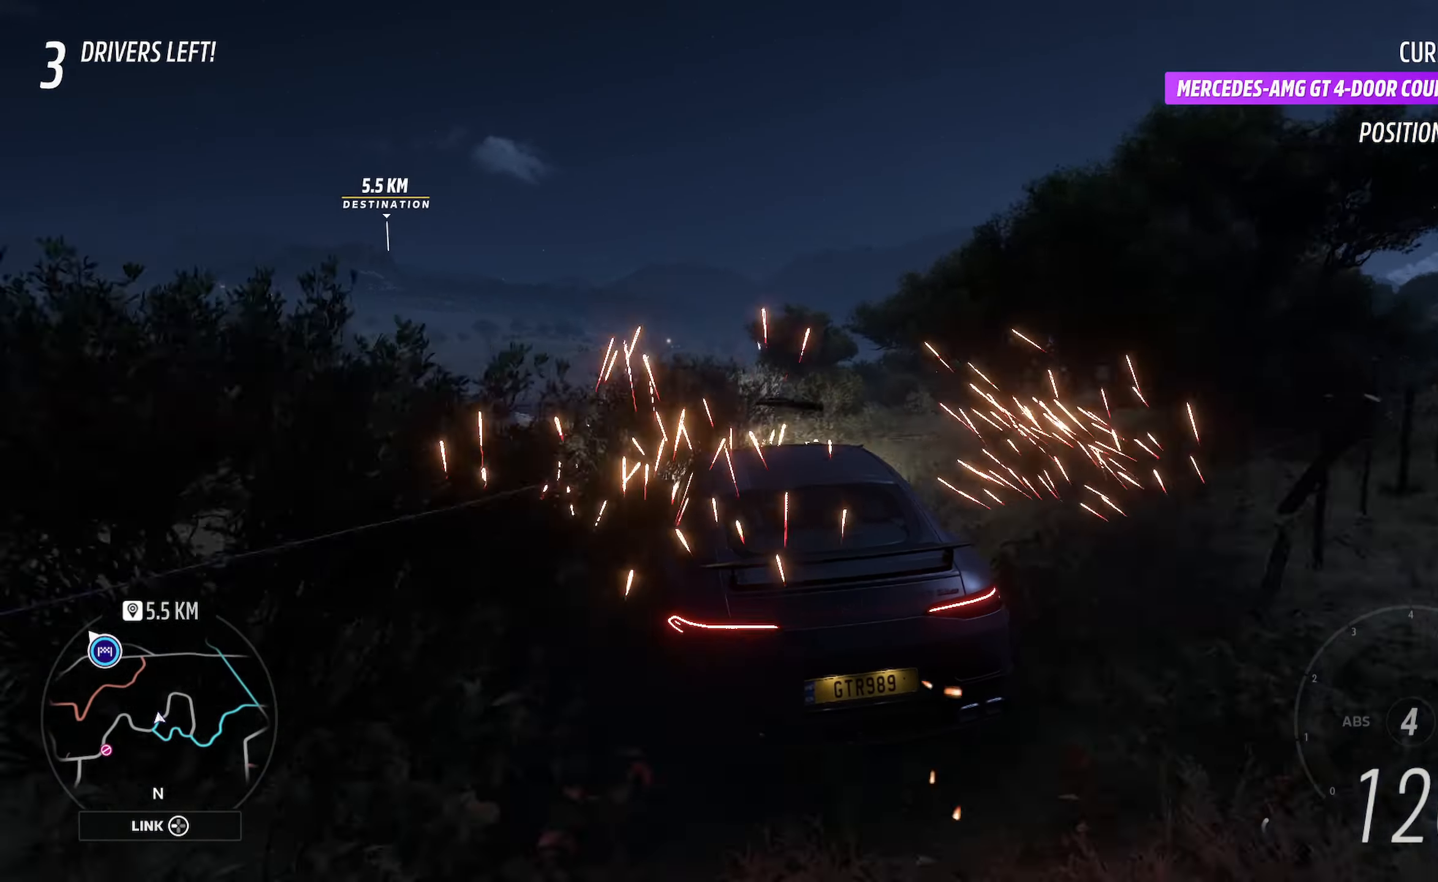
{"buttons": ["A"], "left_stick": "center", "right_stick": "center", "events": [[117, "L2", "down"], [233, "L2", "up"], [350, "left_stick", "center"]]}
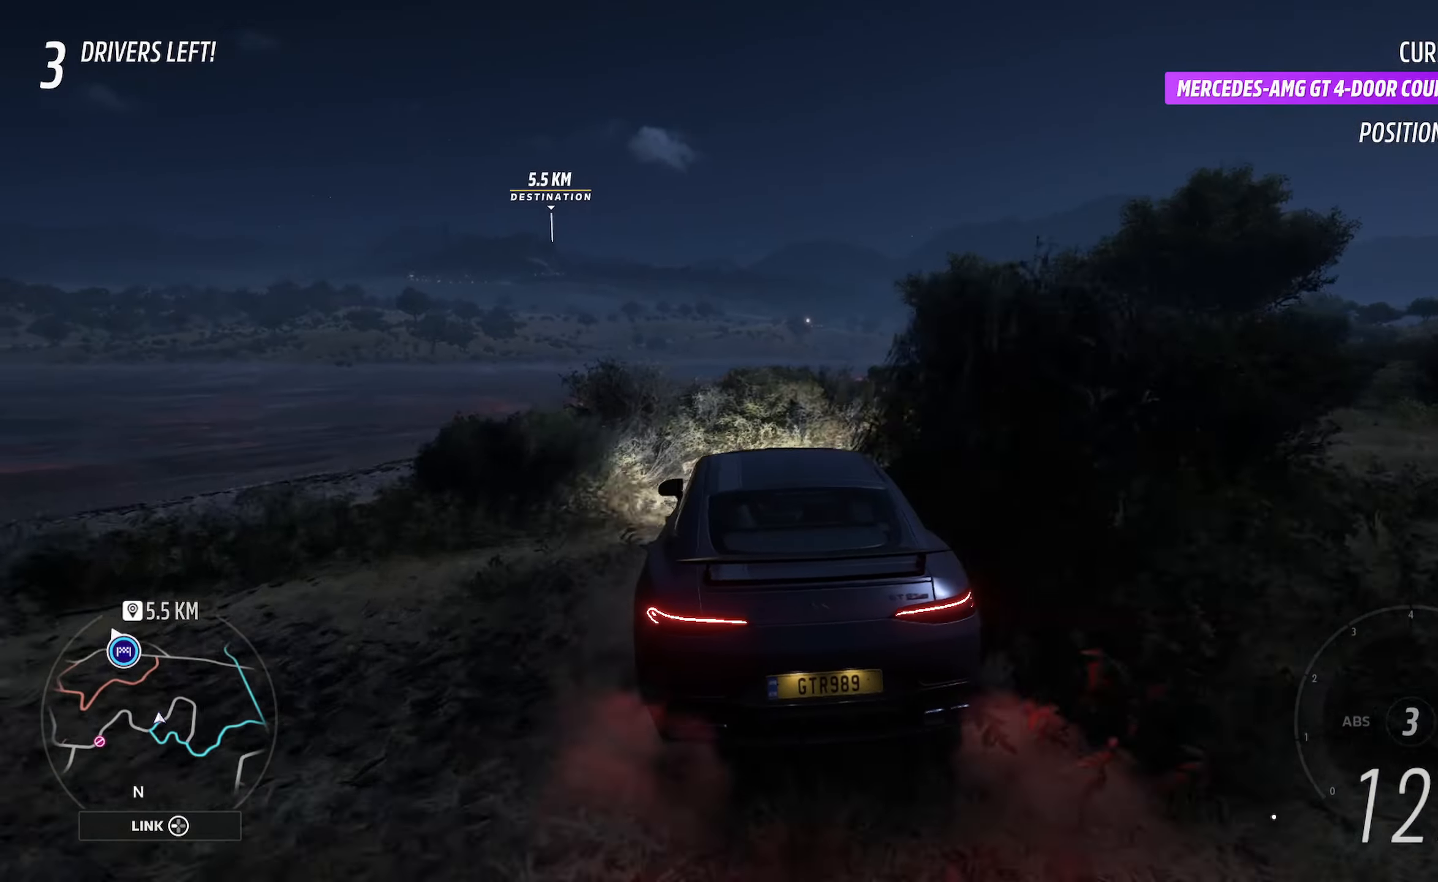
{"buttons": ["A"], "left_stick": "left", "right_stick": "center", "events": [[17, "left_stick", "left"]]}
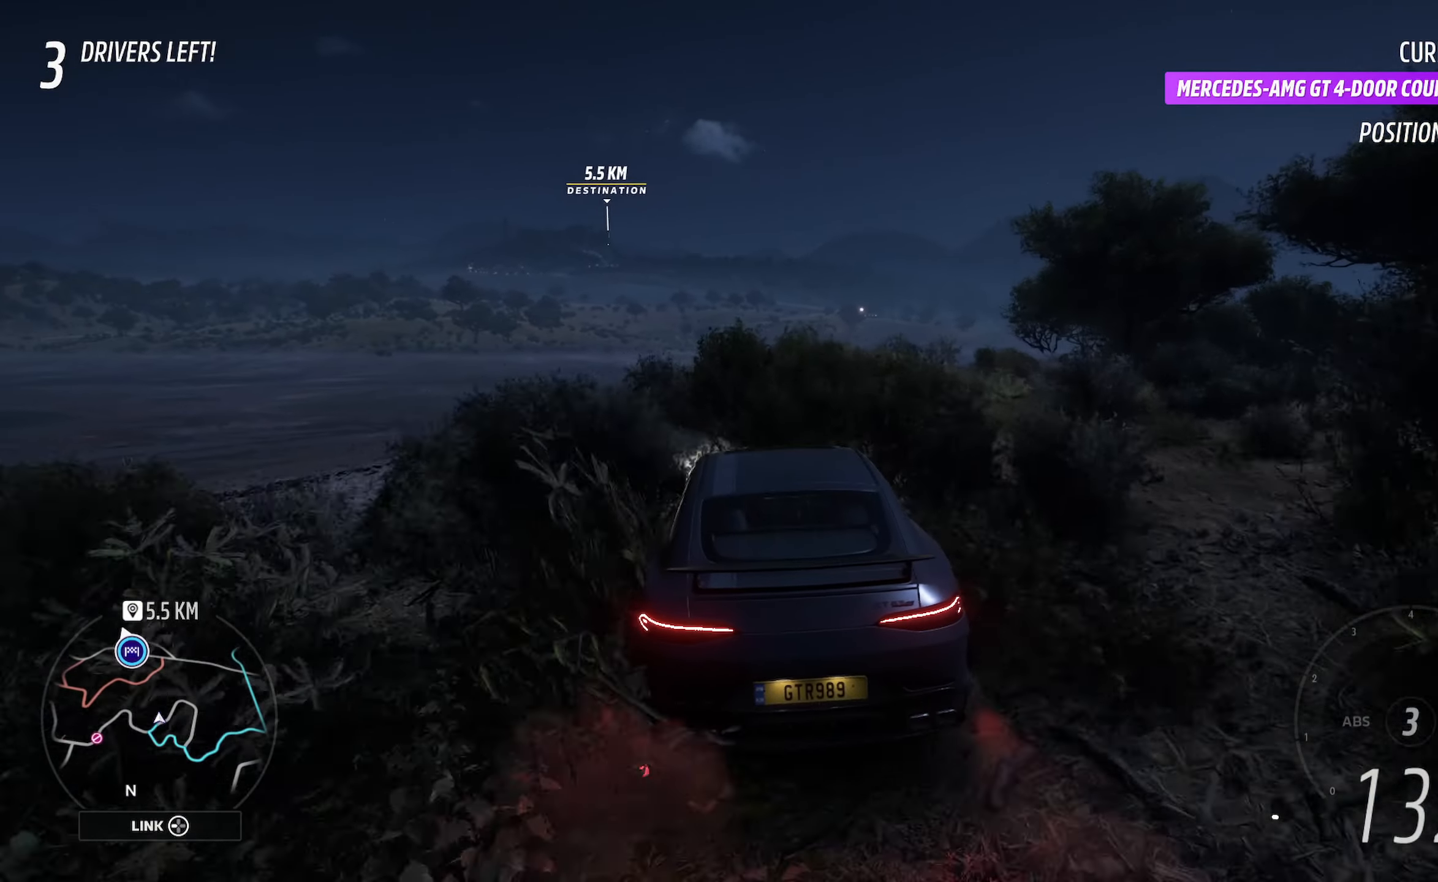
{"buttons": ["A"], "left_stick": "right", "right_stick": "center", "events": [[67, "left_stick", "center"], [217, "left_stick", "right"]]}
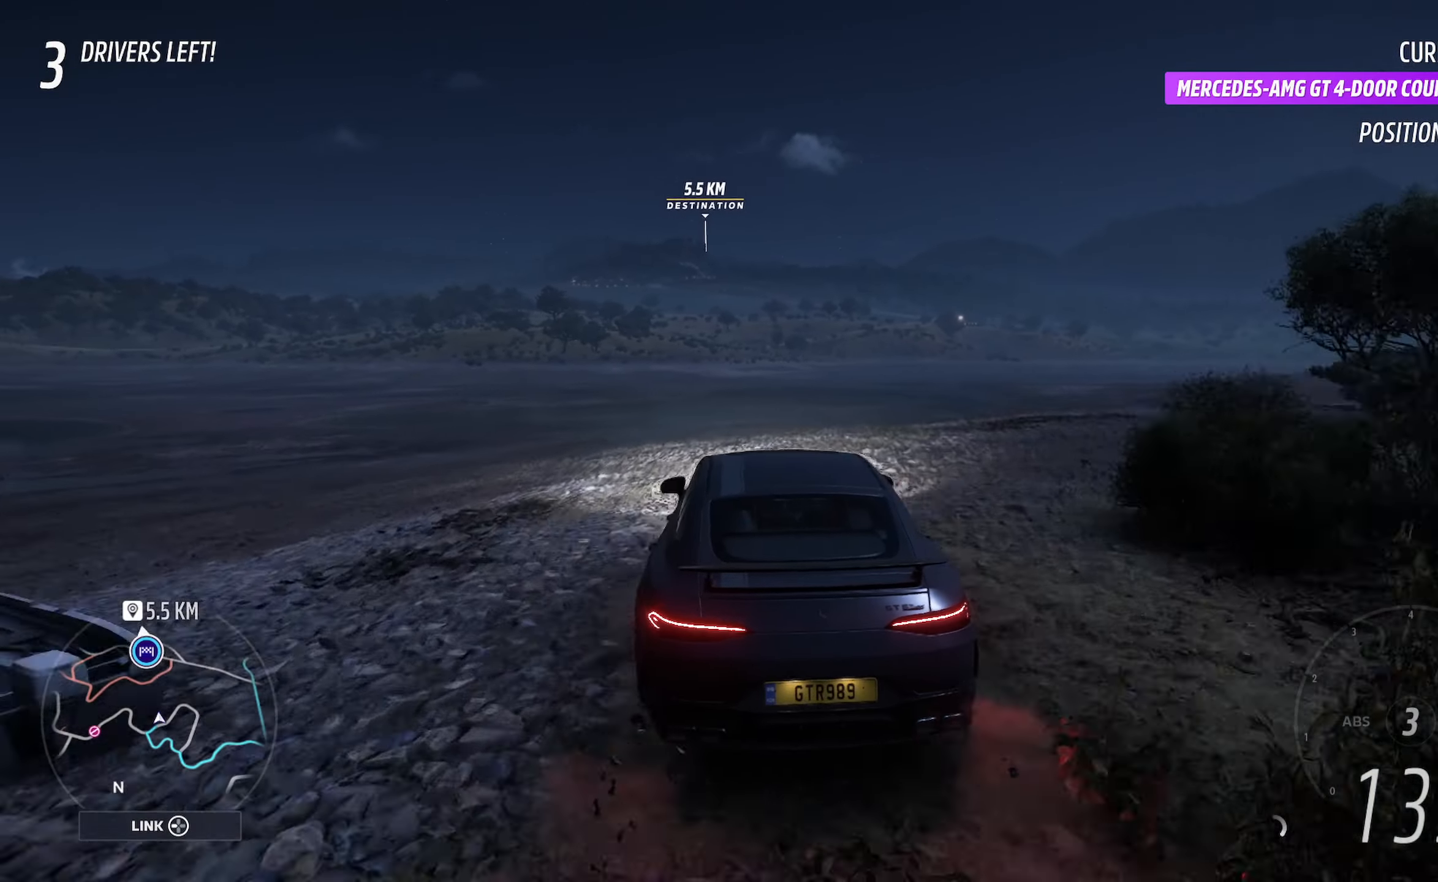
{"buttons": ["A"], "left_stick": "left", "right_stick": "center", "events": [[67, "left_stick", "center"], [333, "left_stick", "left"]]}
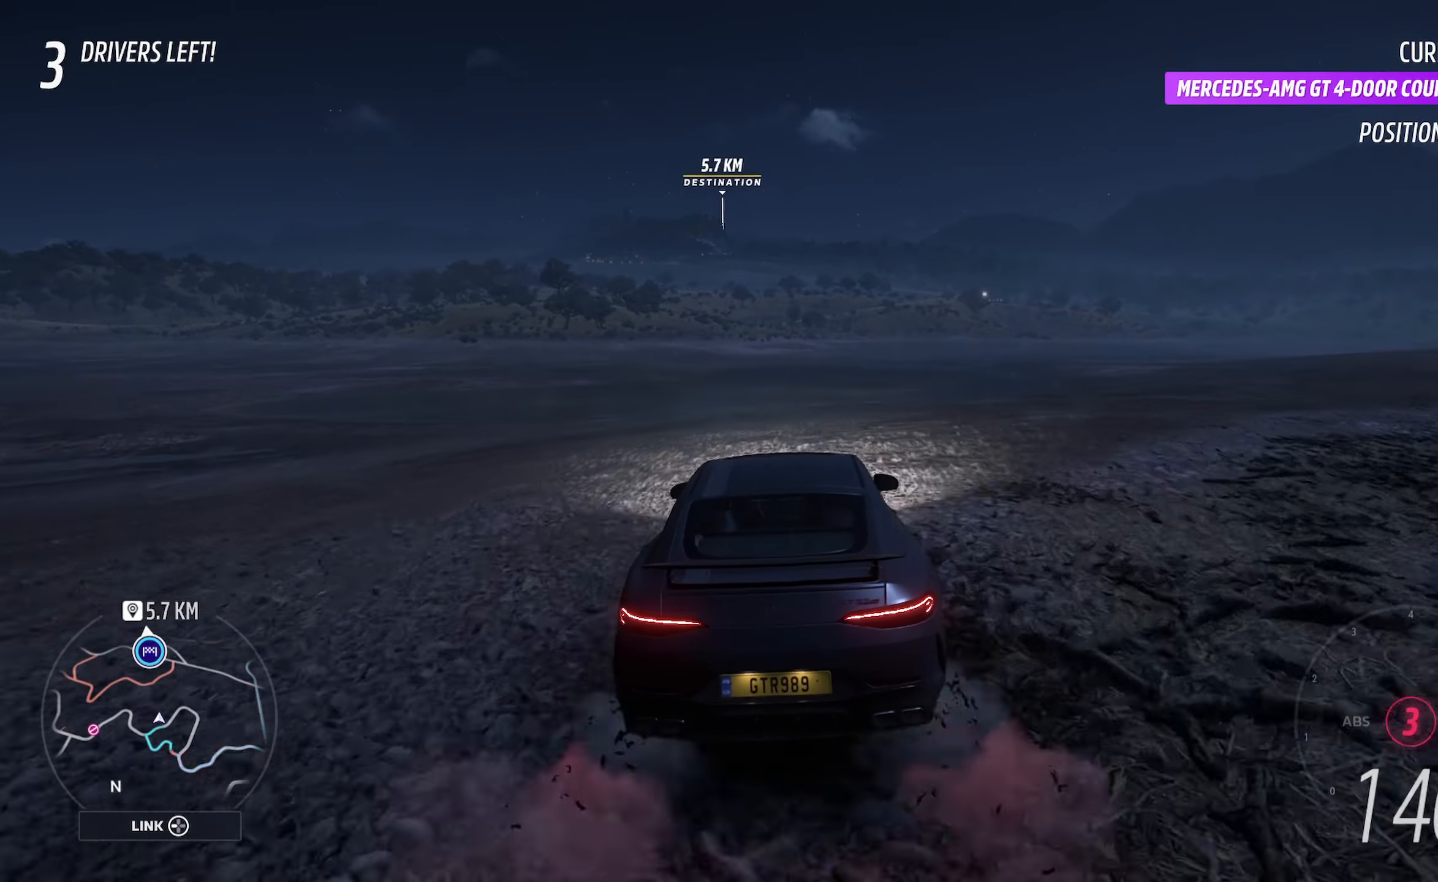
{"buttons": ["A"], "left_stick": "center", "right_stick": "center", "events": [[267, "R2", "down"], [283, "left_stick", "center"], [400, "R2", "up"]]}
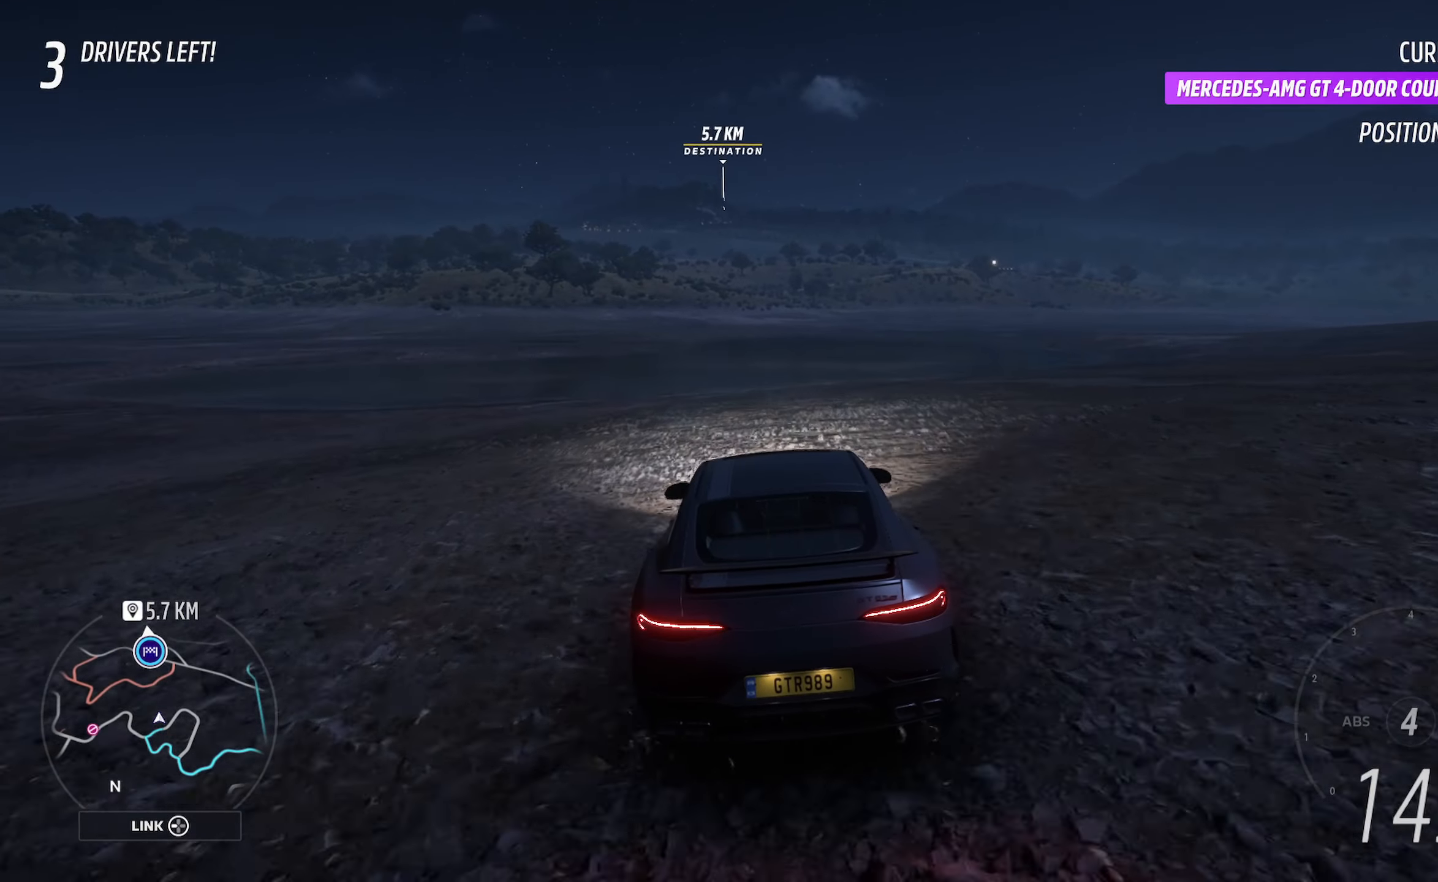
{"buttons": ["A"], "left_stick": "left", "right_stick": "center", "events": [[17, "left_stick", "right"], [117, "left_stick", "center"], [417, "left_stick", "left"]]}
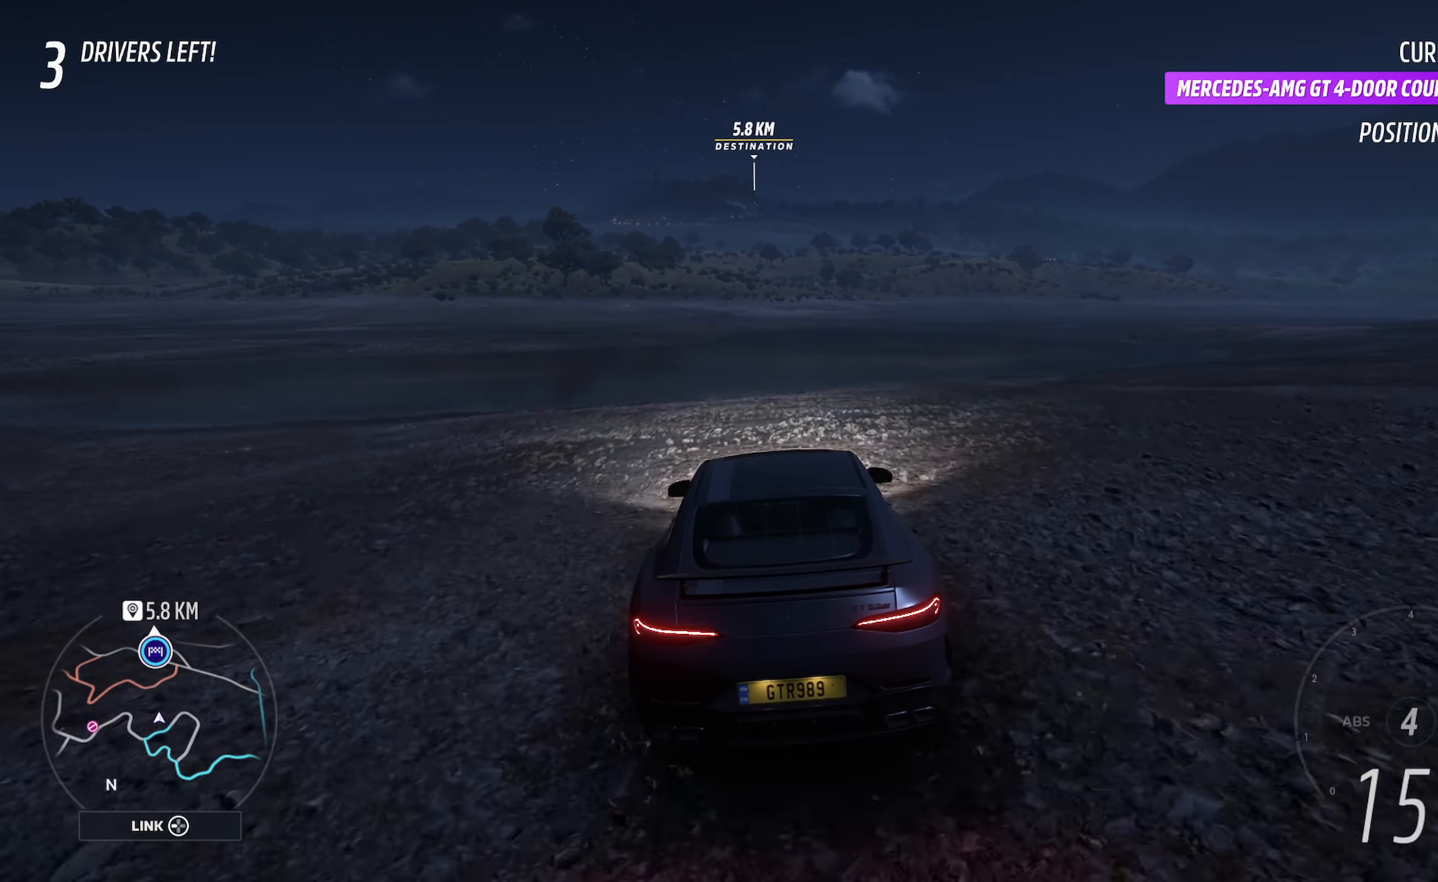
{"buttons": ["A"], "left_stick": "center", "right_stick": "center", "events": [[100, "left_stick", "center"], [233, "left_stick", "right"], [350, "left_stick", "center"]]}
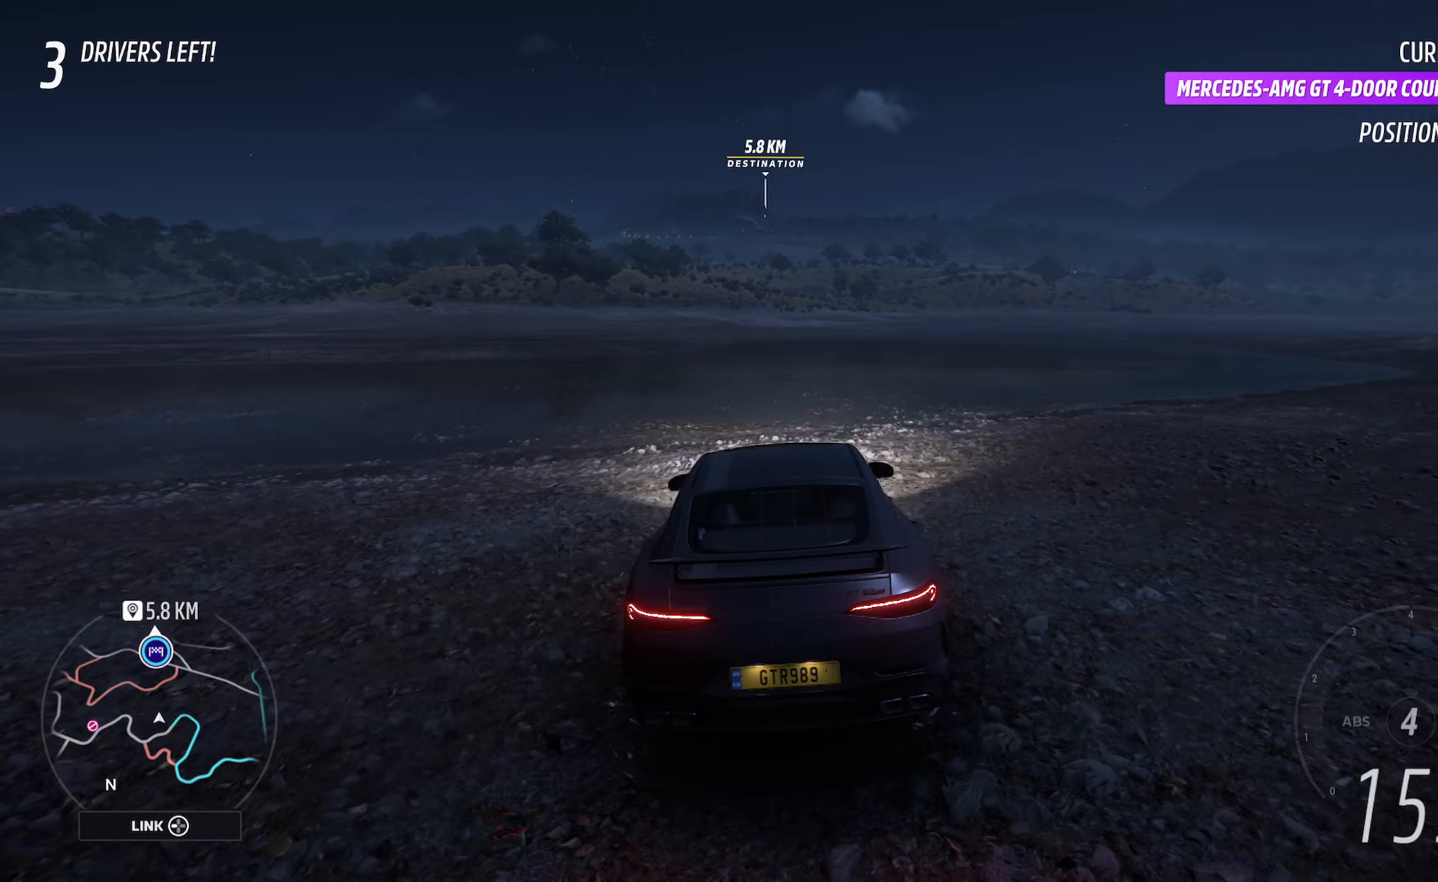
{"buttons": ["A"], "left_stick": "left", "right_stick": "center", "events": [[100, "left_stick", "right"], [183, "left_stick", "center"], [450, "left_stick", "left"]]}
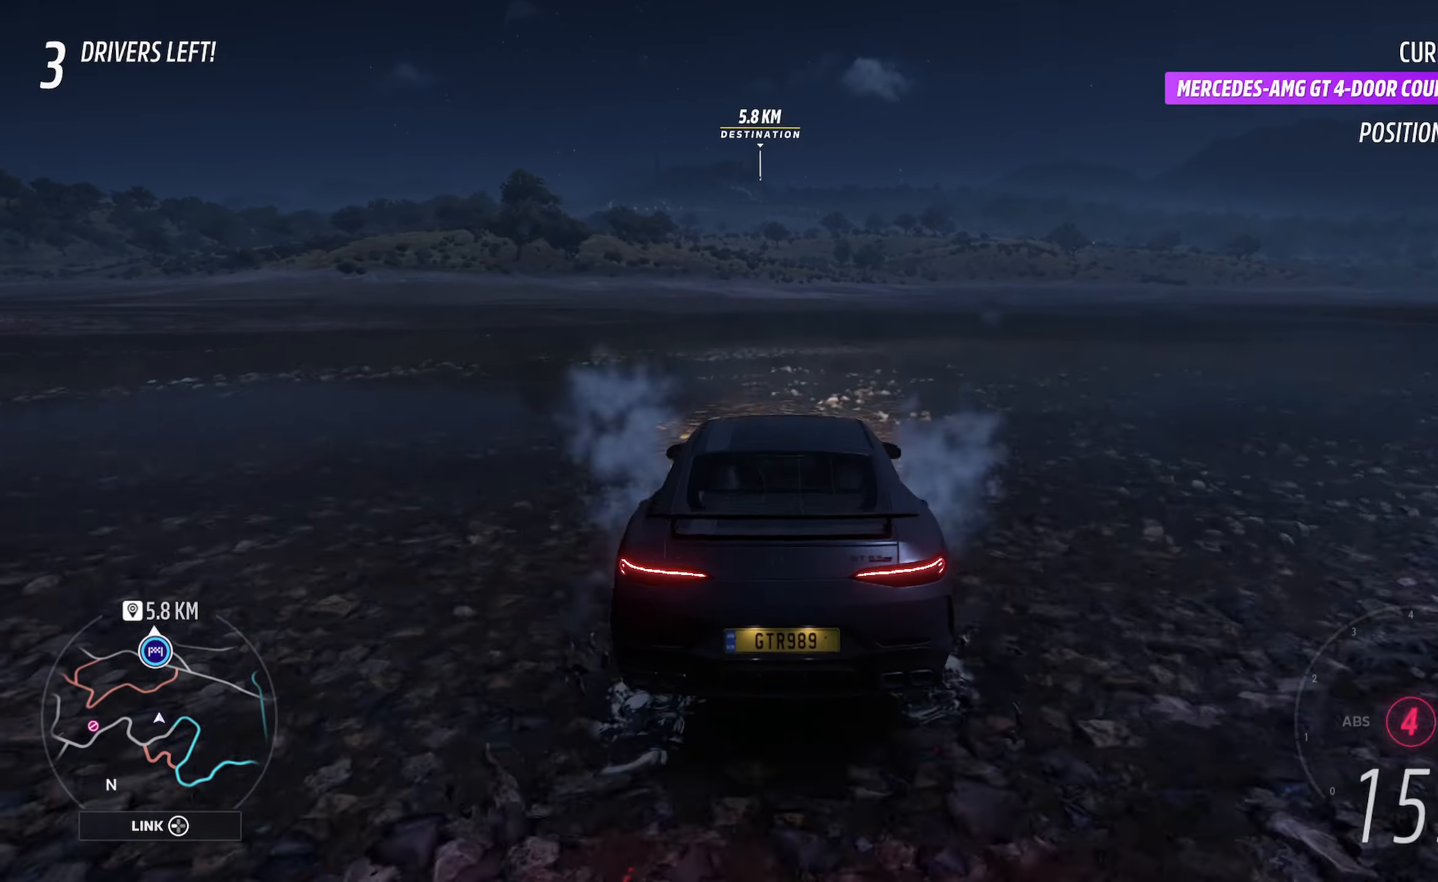
{"buttons": ["A"], "left_stick": "center", "right_stick": "center", "events": [[100, "left_stick", "center"], [317, "left_stick", "right"], [417, "left_stick", "center"]]}
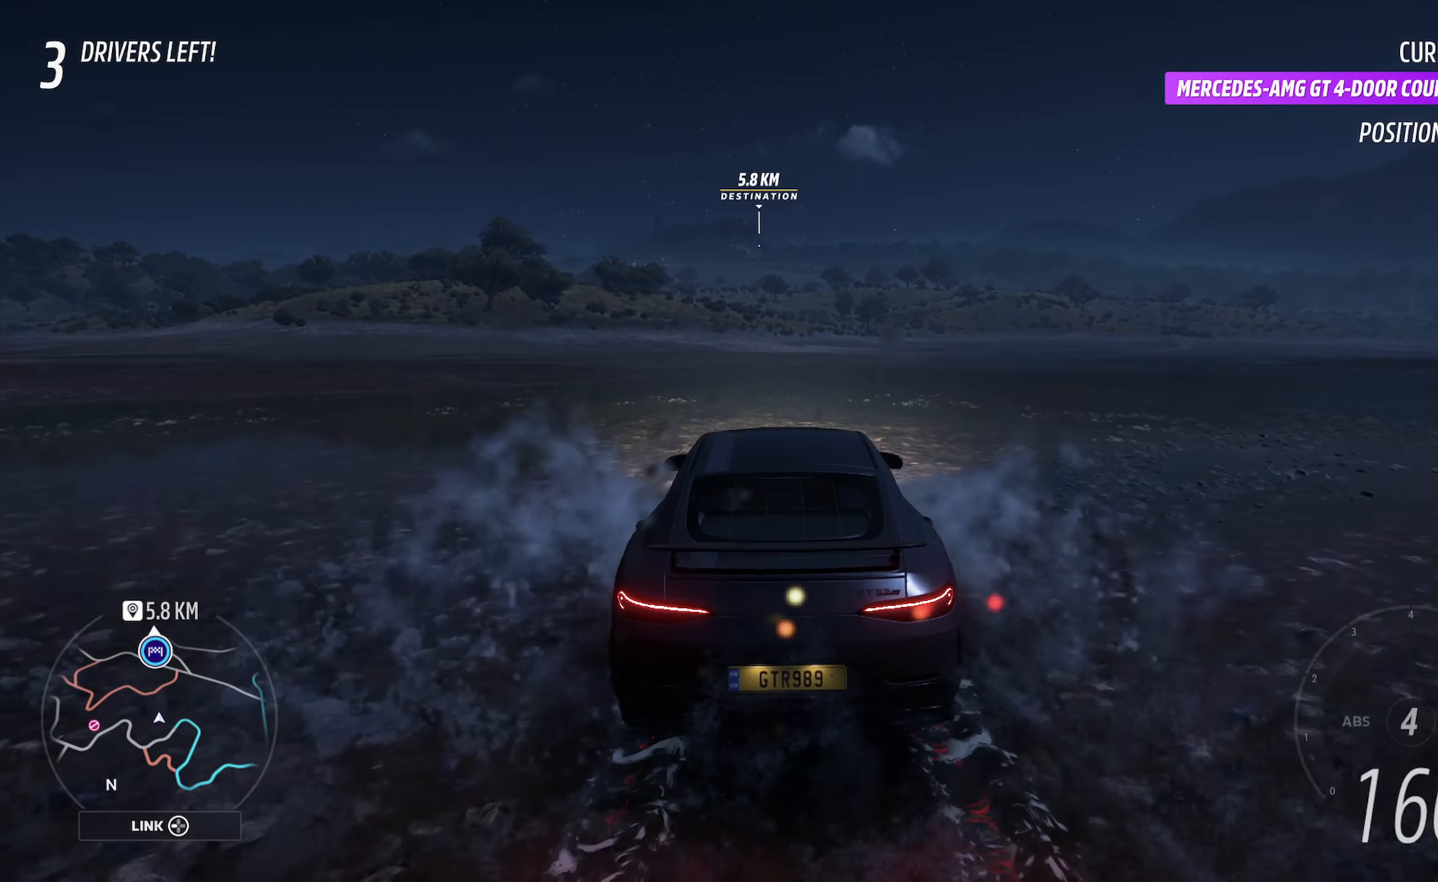
{"buttons": ["A"], "left_stick": "center", "right_stick": "center", "events": [[350, "left_stick", "right"], [467, "left_stick", "center"]]}
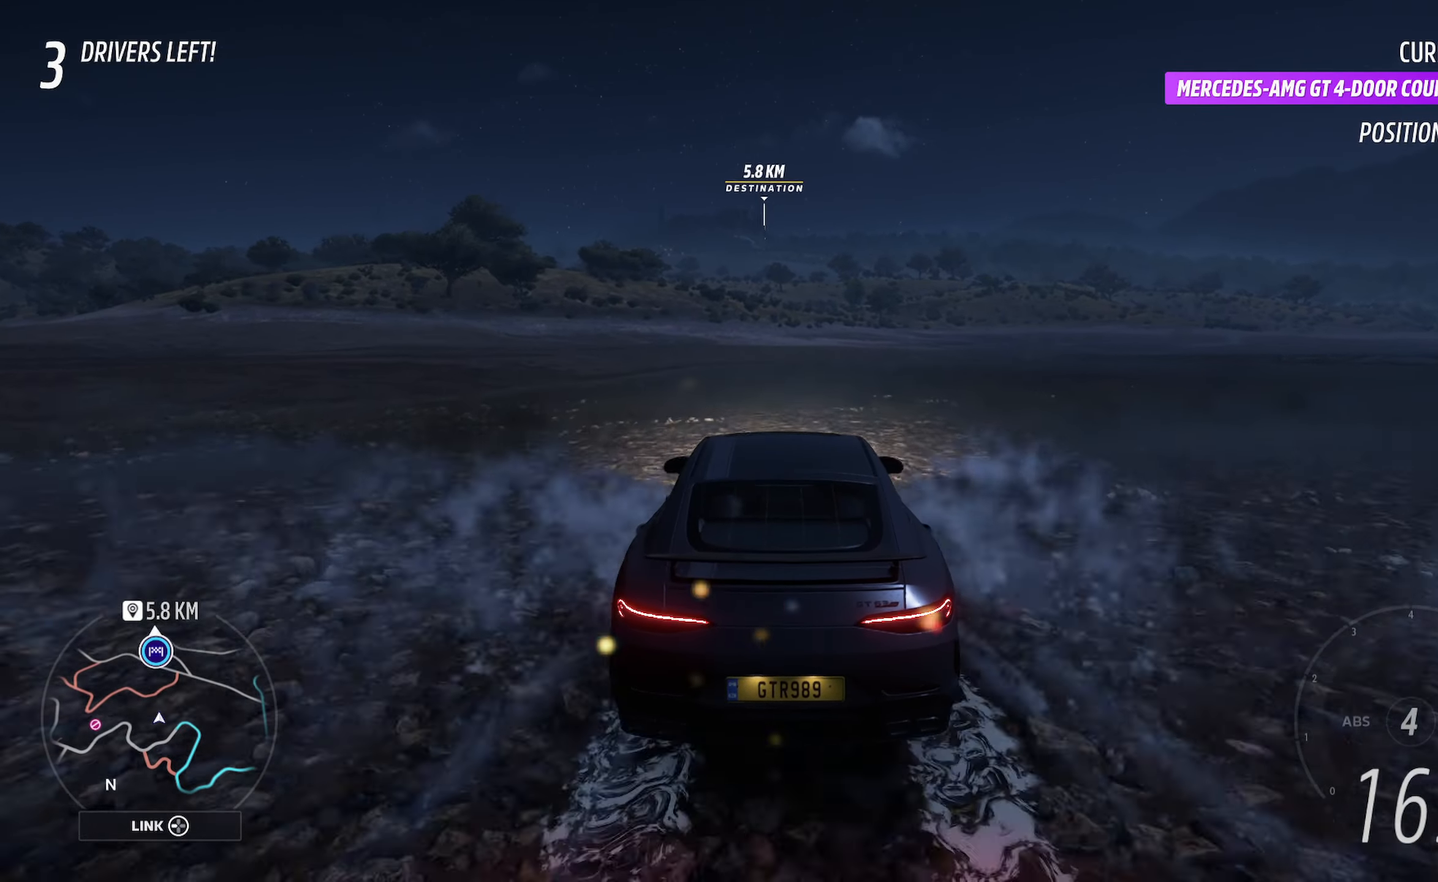
{"buttons": ["A"], "left_stick": "center", "right_stick": "center", "events": [[200, "left_stick", "right"], [283, "left_stick", "center"]]}
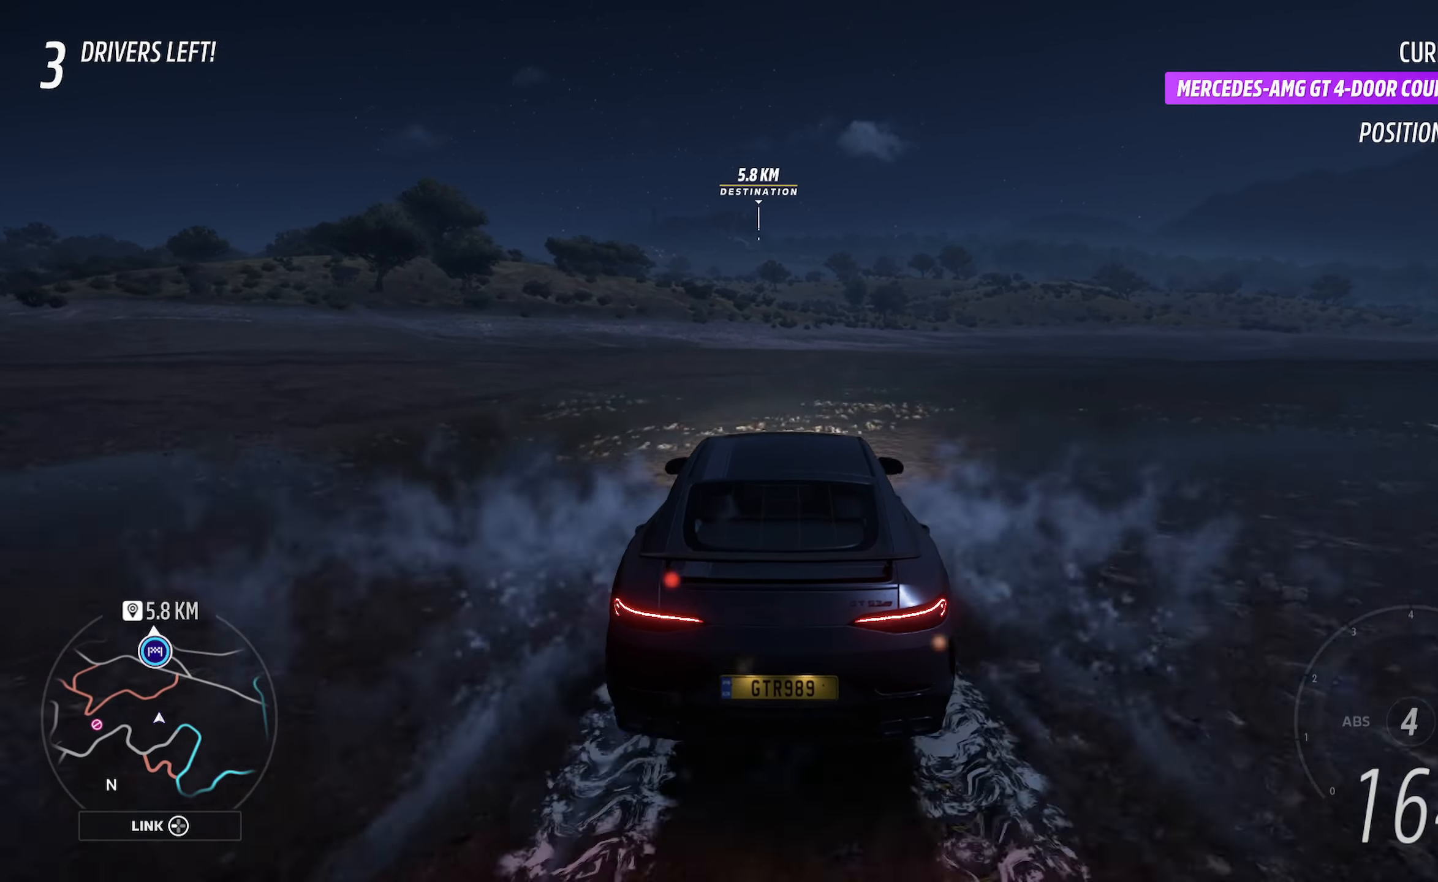
{"buttons": ["A"], "left_stick": "center", "right_stick": "center", "events": [[17, "left_stick", "left"], [117, "left_stick", "center"], [333, "left_stick", "right"], [467, "left_stick", "center"]]}
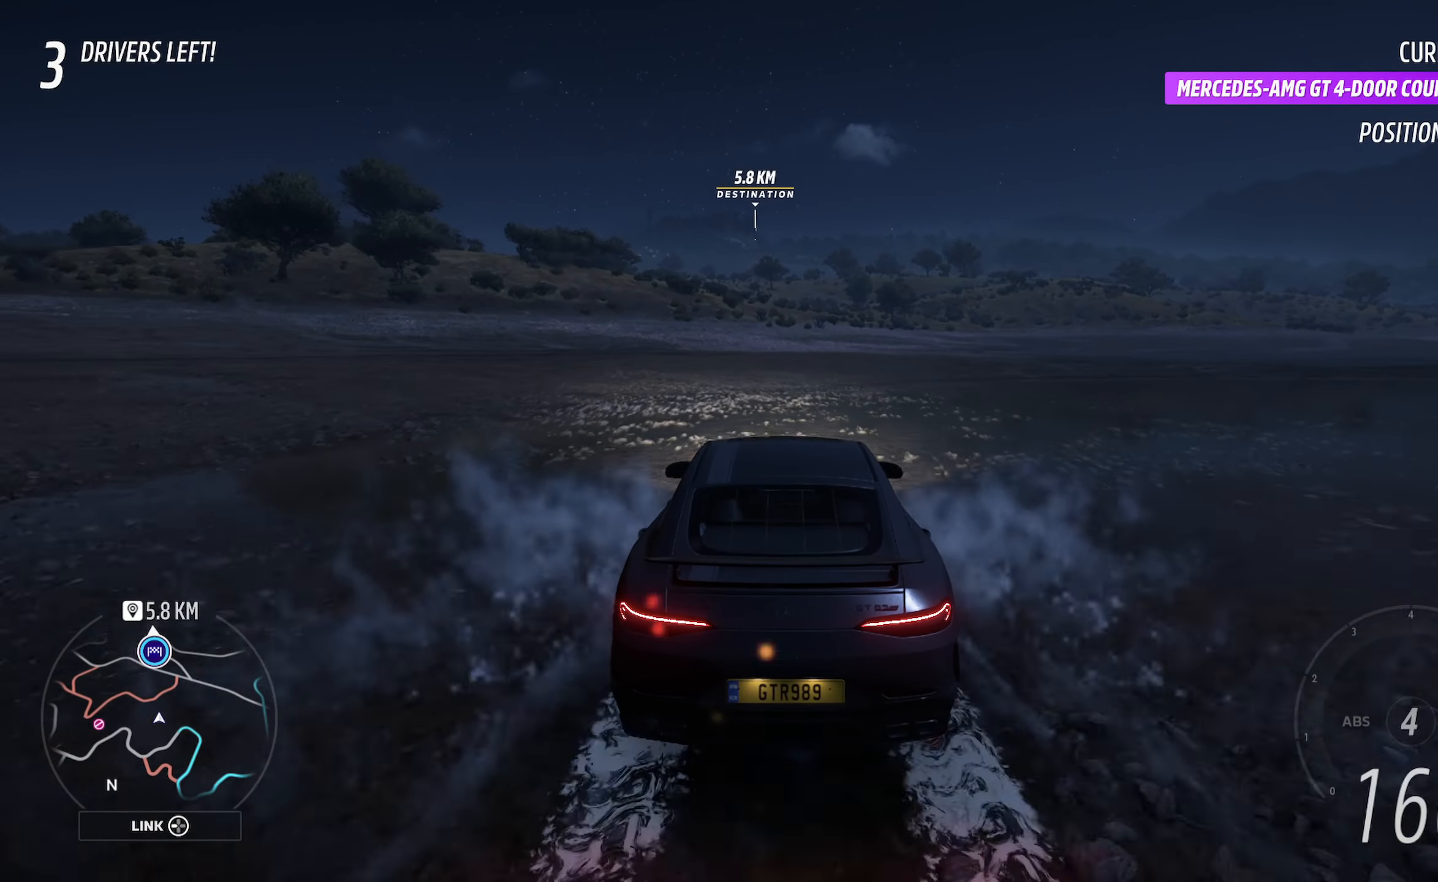
{"buttons": ["A"], "left_stick": "right", "right_stick": "center", "events": [[483, "left_stick", "right"]]}
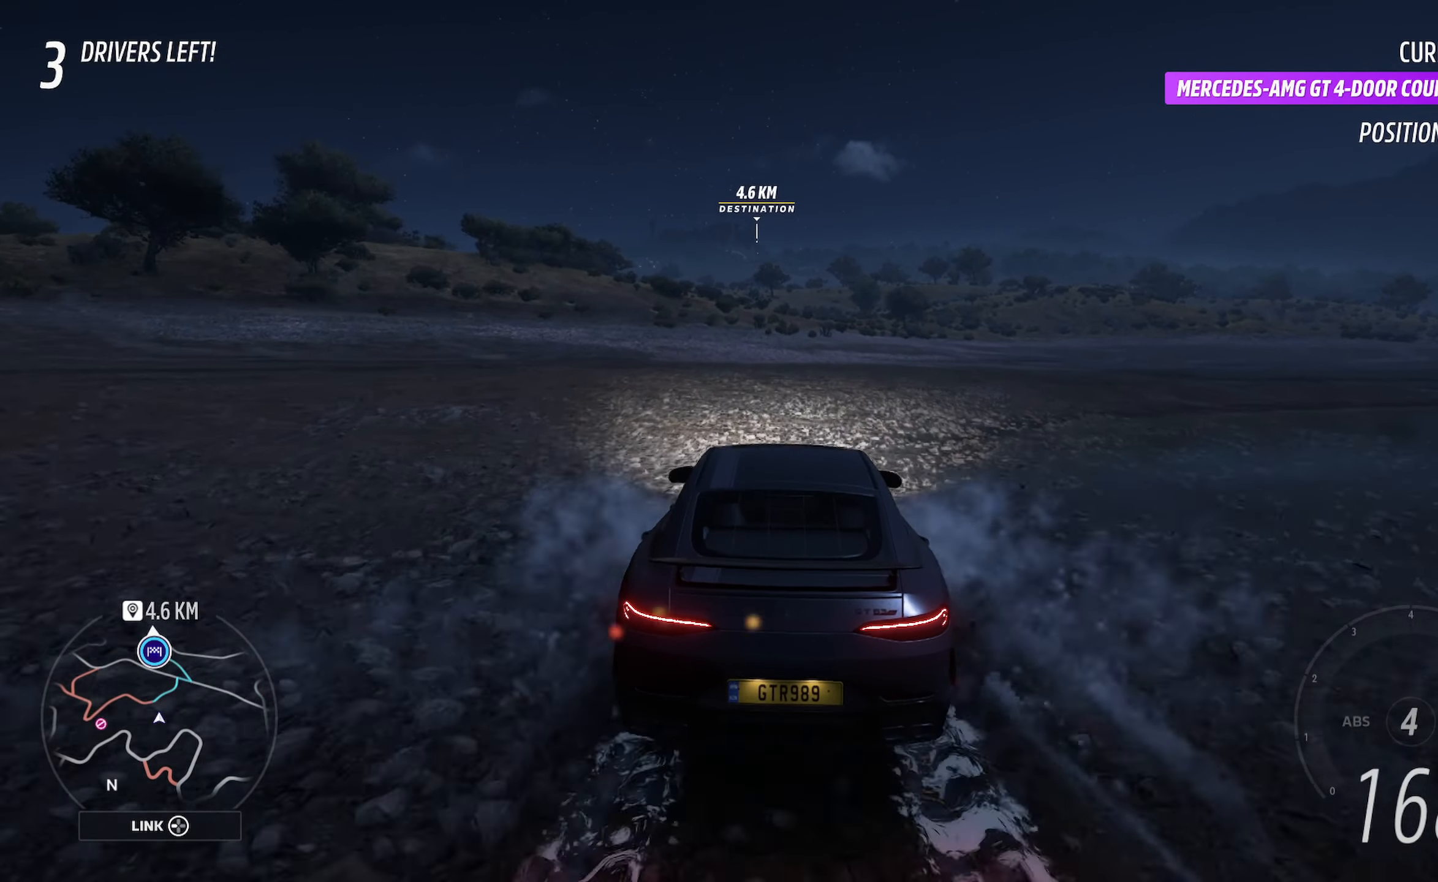
{"buttons": ["A"], "left_stick": "center", "right_stick": "center", "events": [[83, "left_stick", "center"]]}
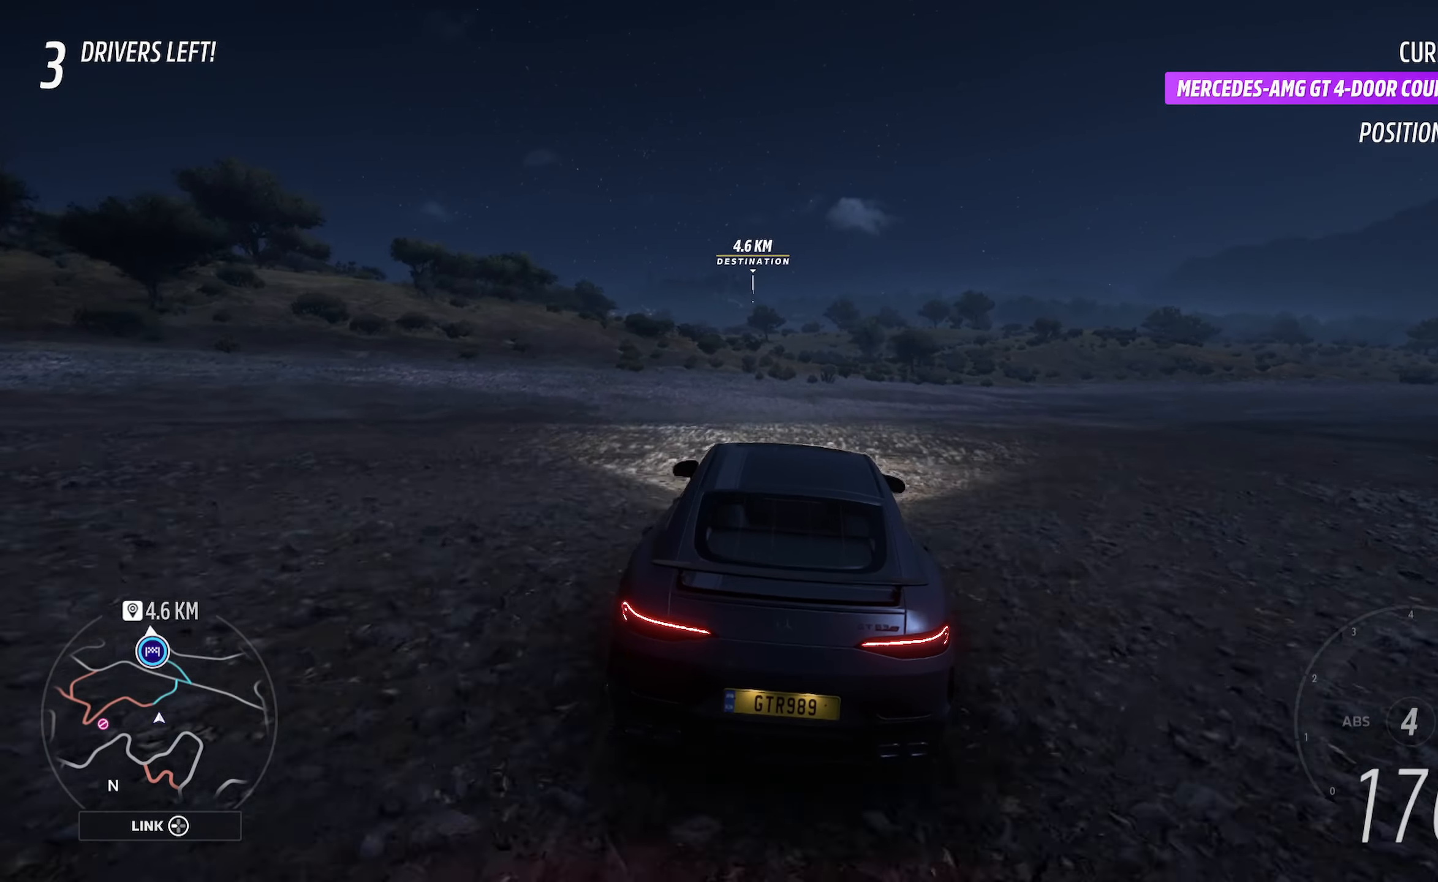
{"buttons": ["A"], "left_stick": "center", "right_stick": "center", "events": []}
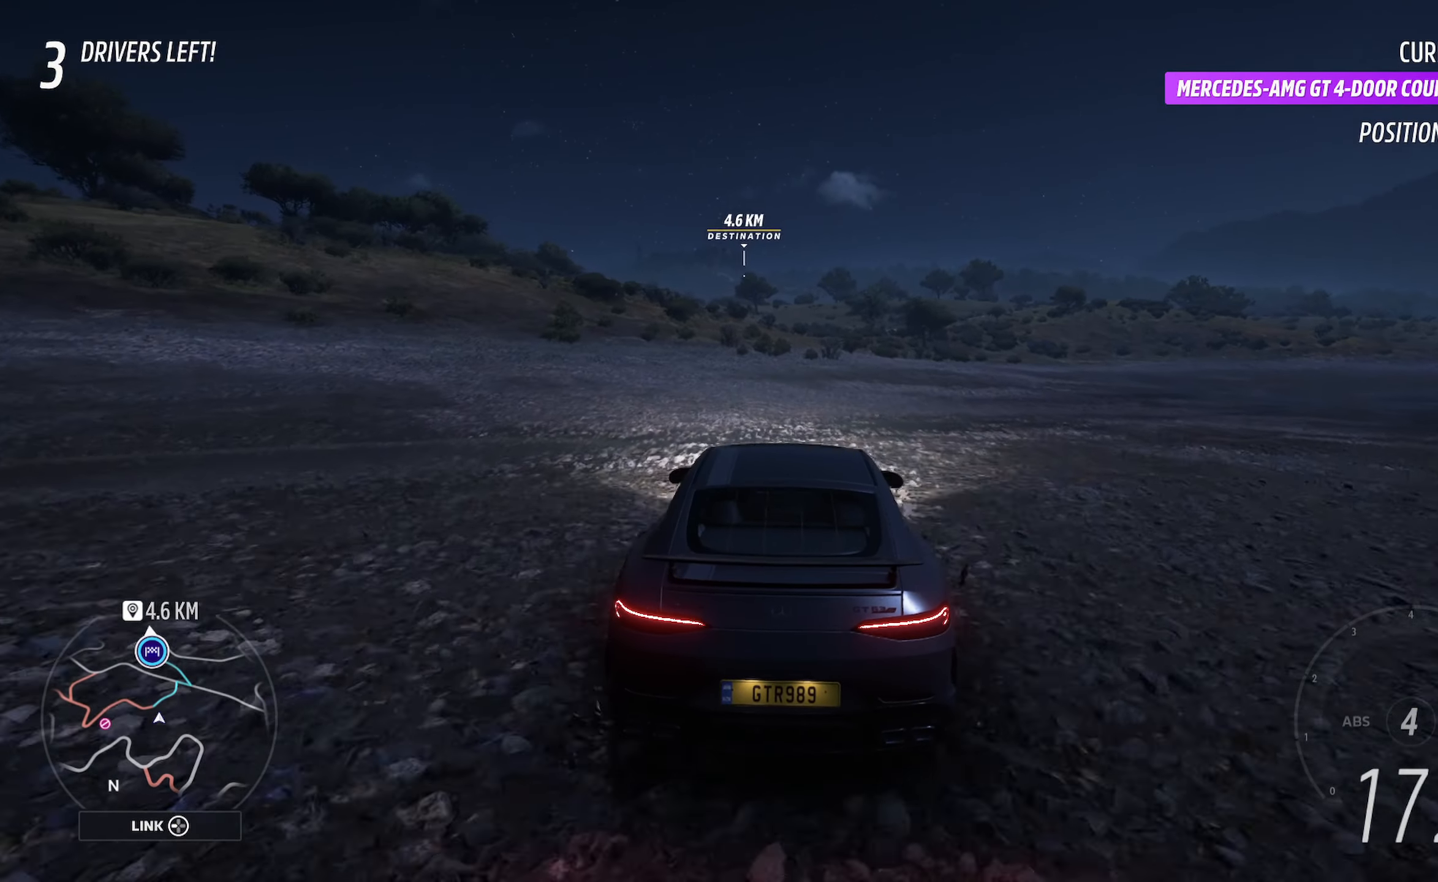
{"buttons": ["A"], "left_stick": "left", "right_stick": "center", "events": [[450, "left_stick", "left"]]}
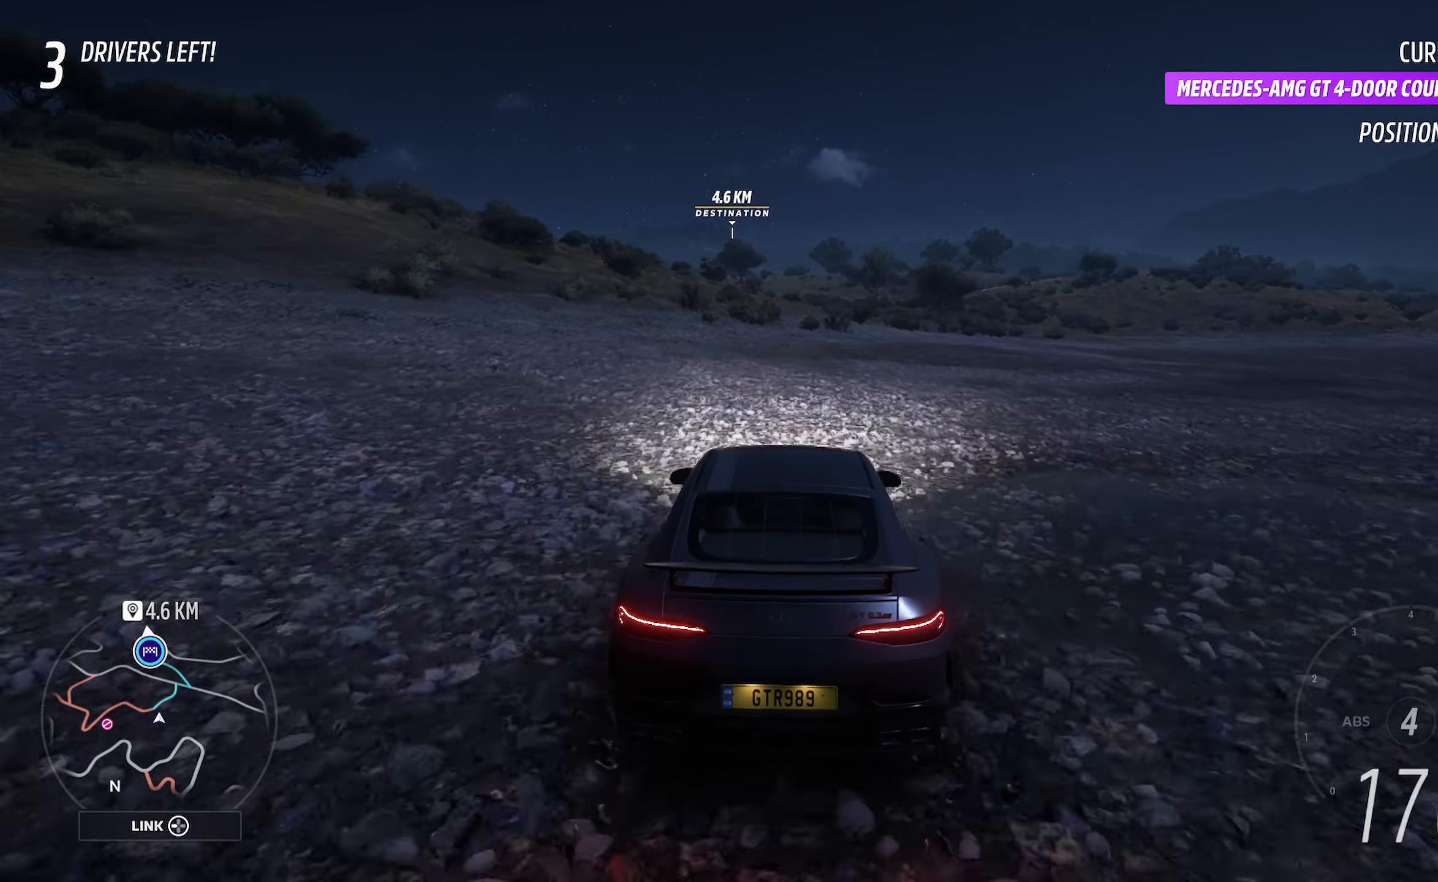
{"buttons": ["A"], "left_stick": "center", "right_stick": "center", "events": [[67, "left_stick", "center"], [300, "left_stick", "left"], [350, "left_stick", "up-left"], [450, "left_stick", "center"]]}
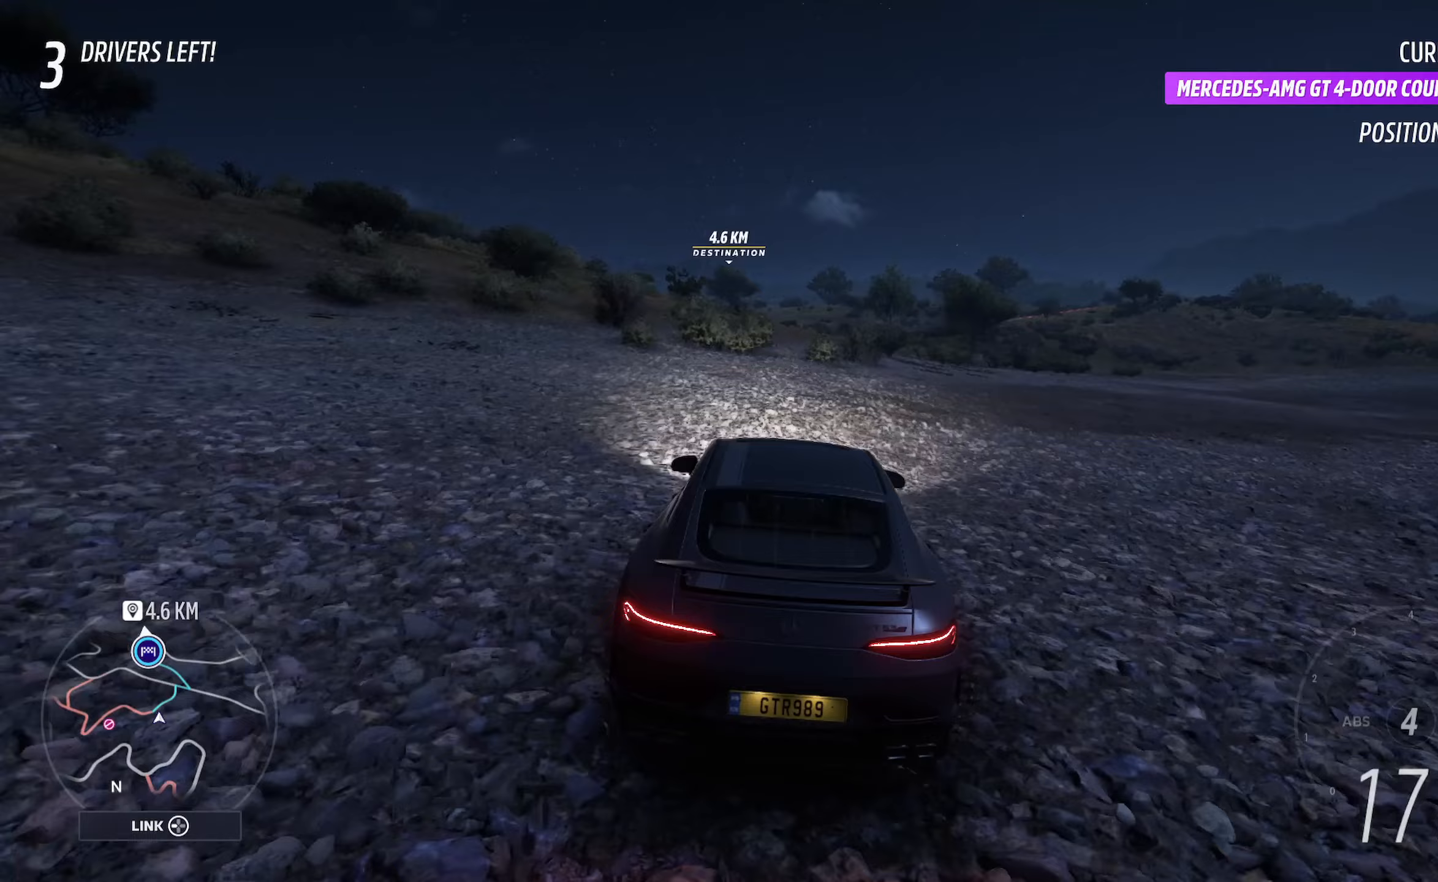
{"buttons": ["A"], "left_stick": "center", "right_stick": "center", "events": []}
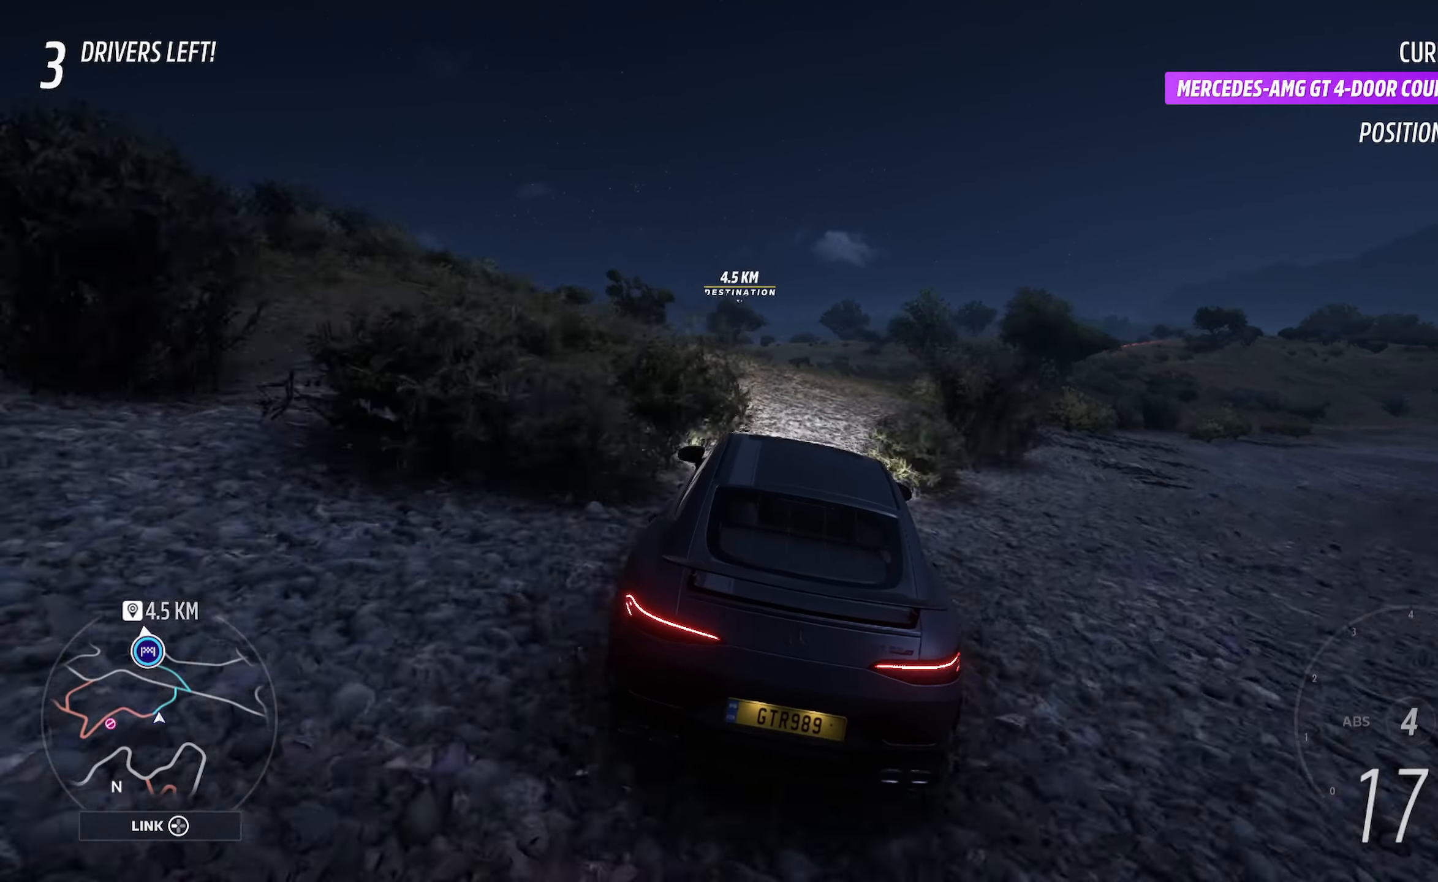
{"buttons": ["A"], "left_stick": "center", "right_stick": "center", "events": [[250, "left_stick", "left"], [433, "left_stick", "center"]]}
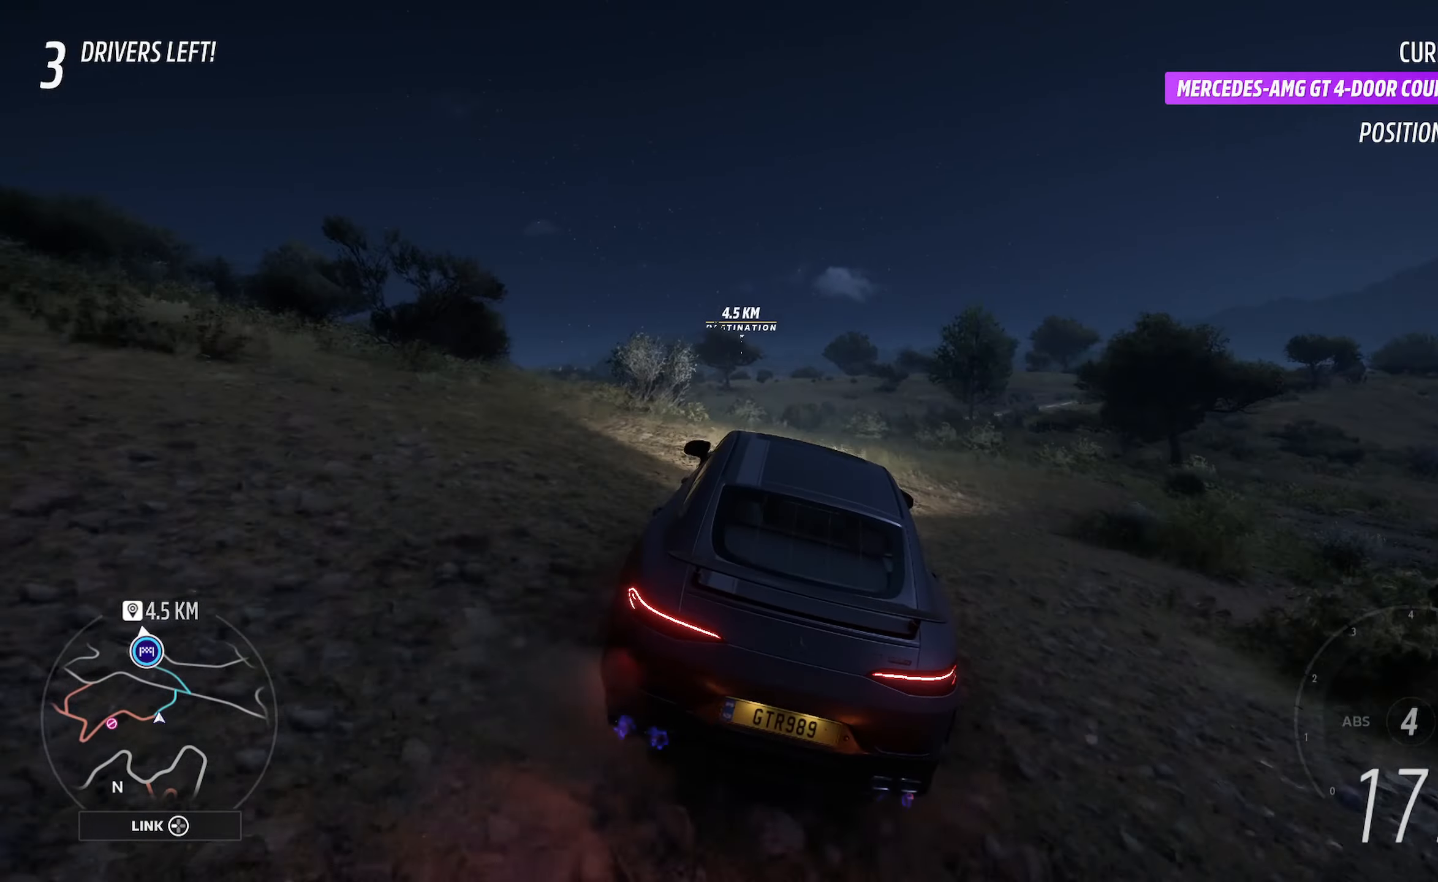
{"buttons": ["A"], "left_stick": "right", "right_stick": "center", "events": [[217, "left_stick", "right"], [350, "left_stick", "center"], [467, "left_stick", "right"]]}
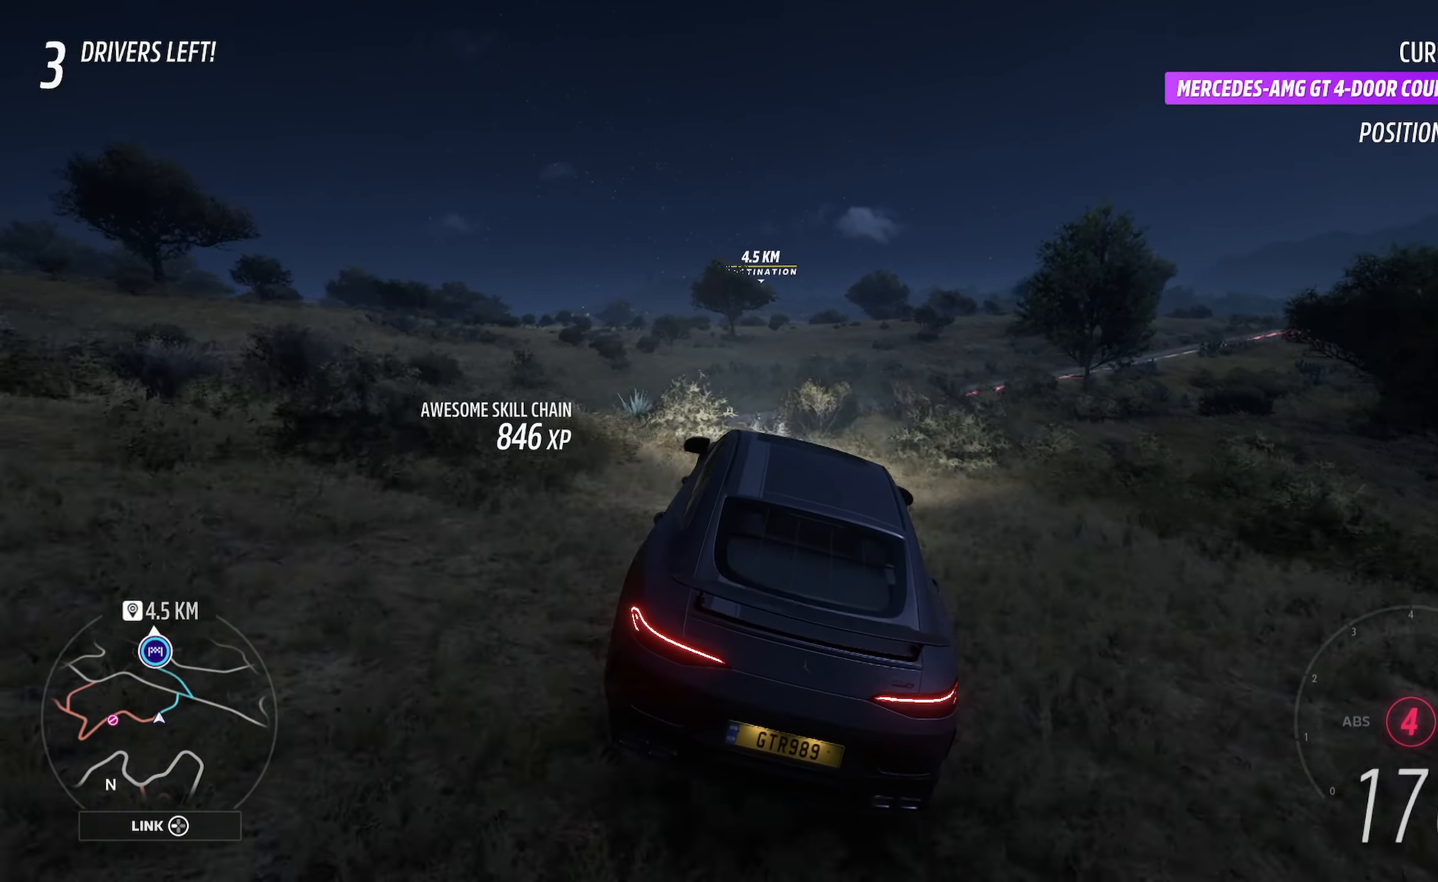
{"buttons": ["A"], "left_stick": "center", "right_stick": "center", "events": [[133, "left_stick", "center"], [250, "left_stick", "right"], [433, "left_stick", "center"]]}
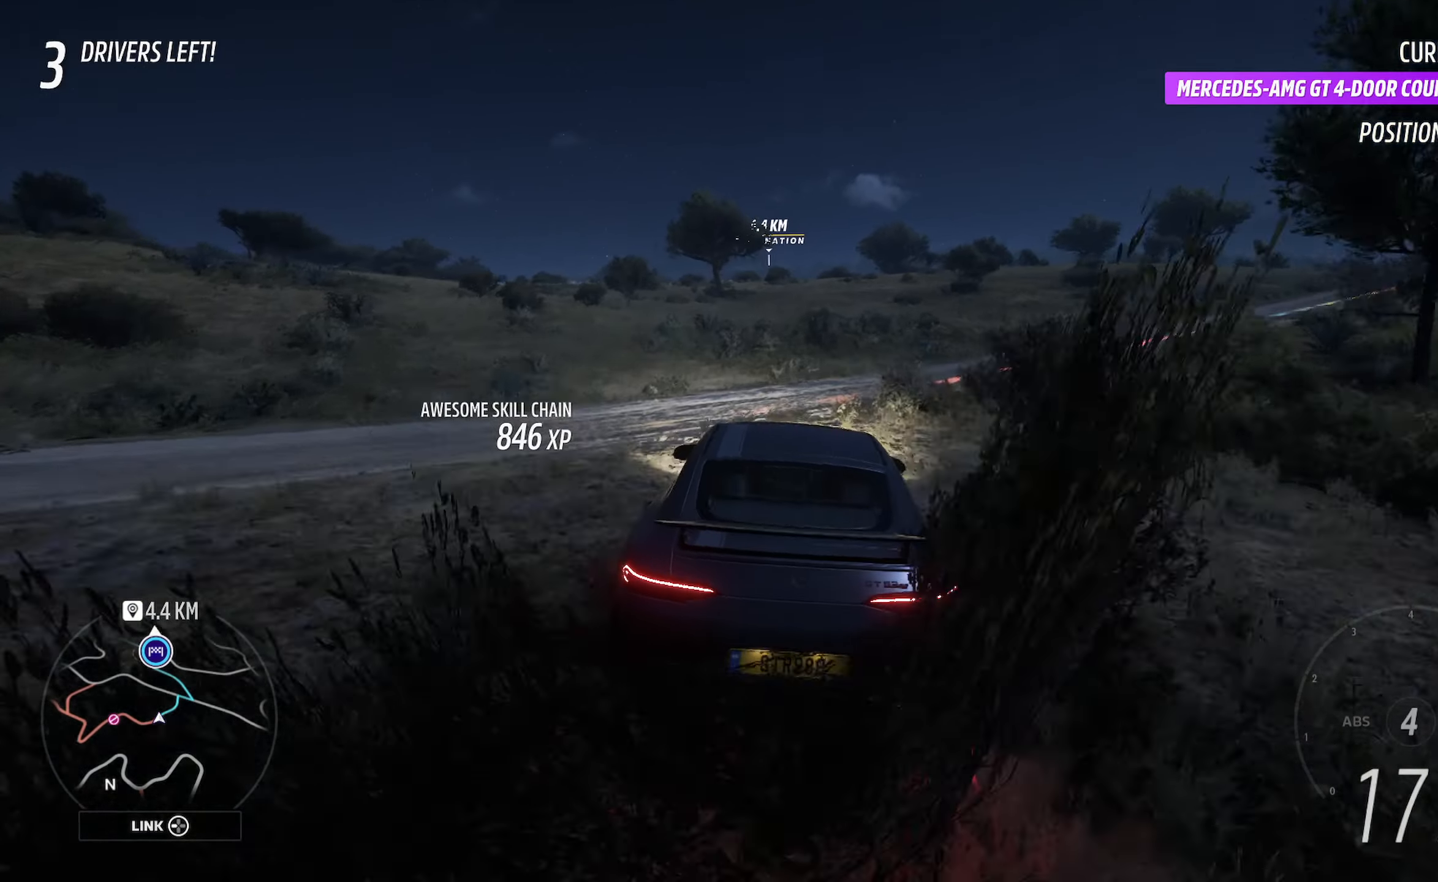
{"buttons": ["A"], "left_stick": "left", "right_stick": "center", "events": [[83, "left_stick", "right"], [200, "left_stick", "center"], [333, "left_stick", "left"]]}
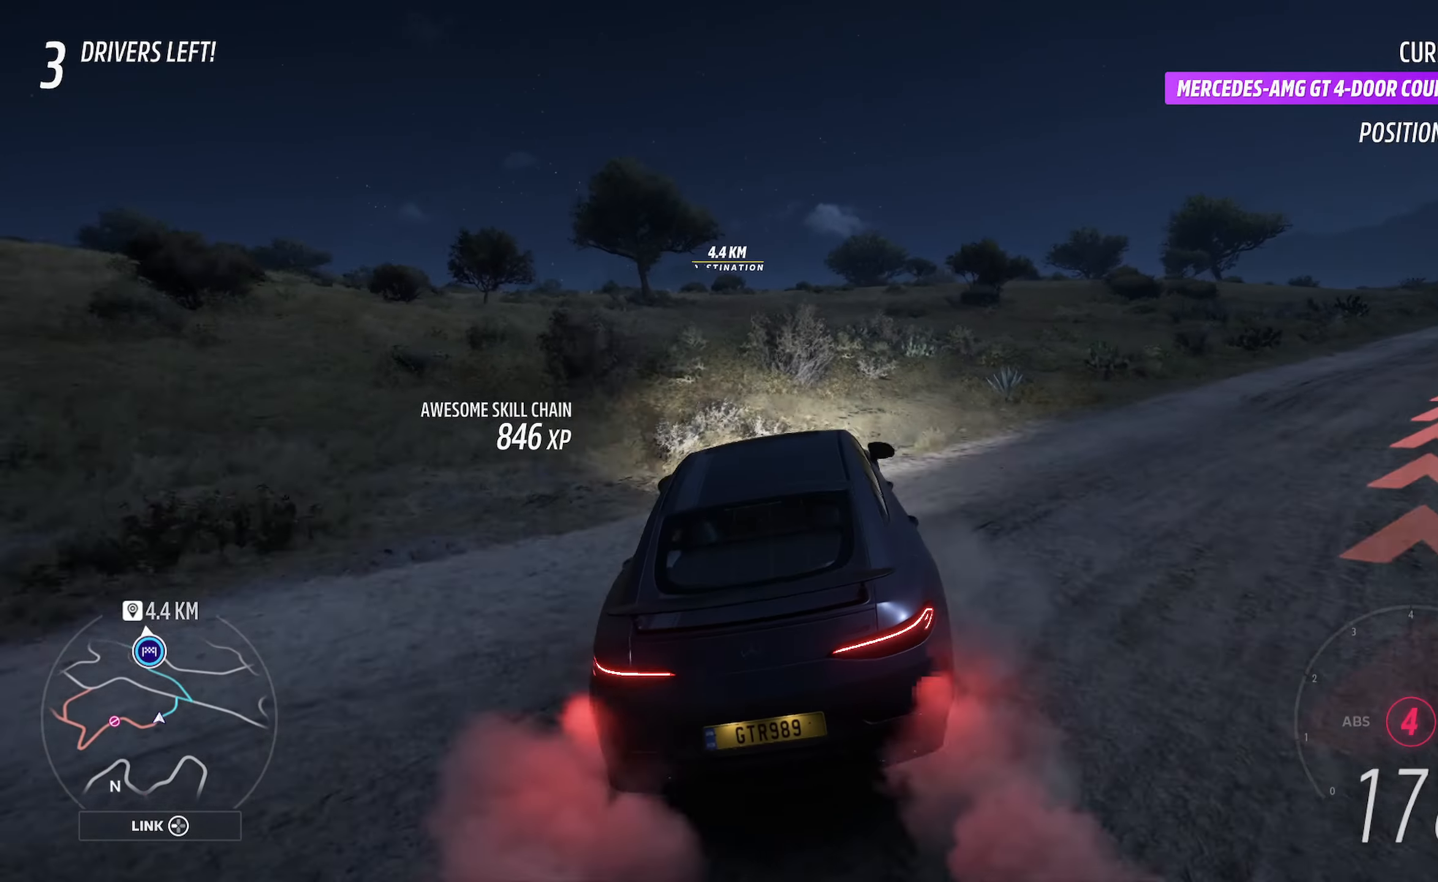
{"buttons": ["A"], "left_stick": "center", "right_stick": "center", "events": [[167, "left_stick", "center"]]}
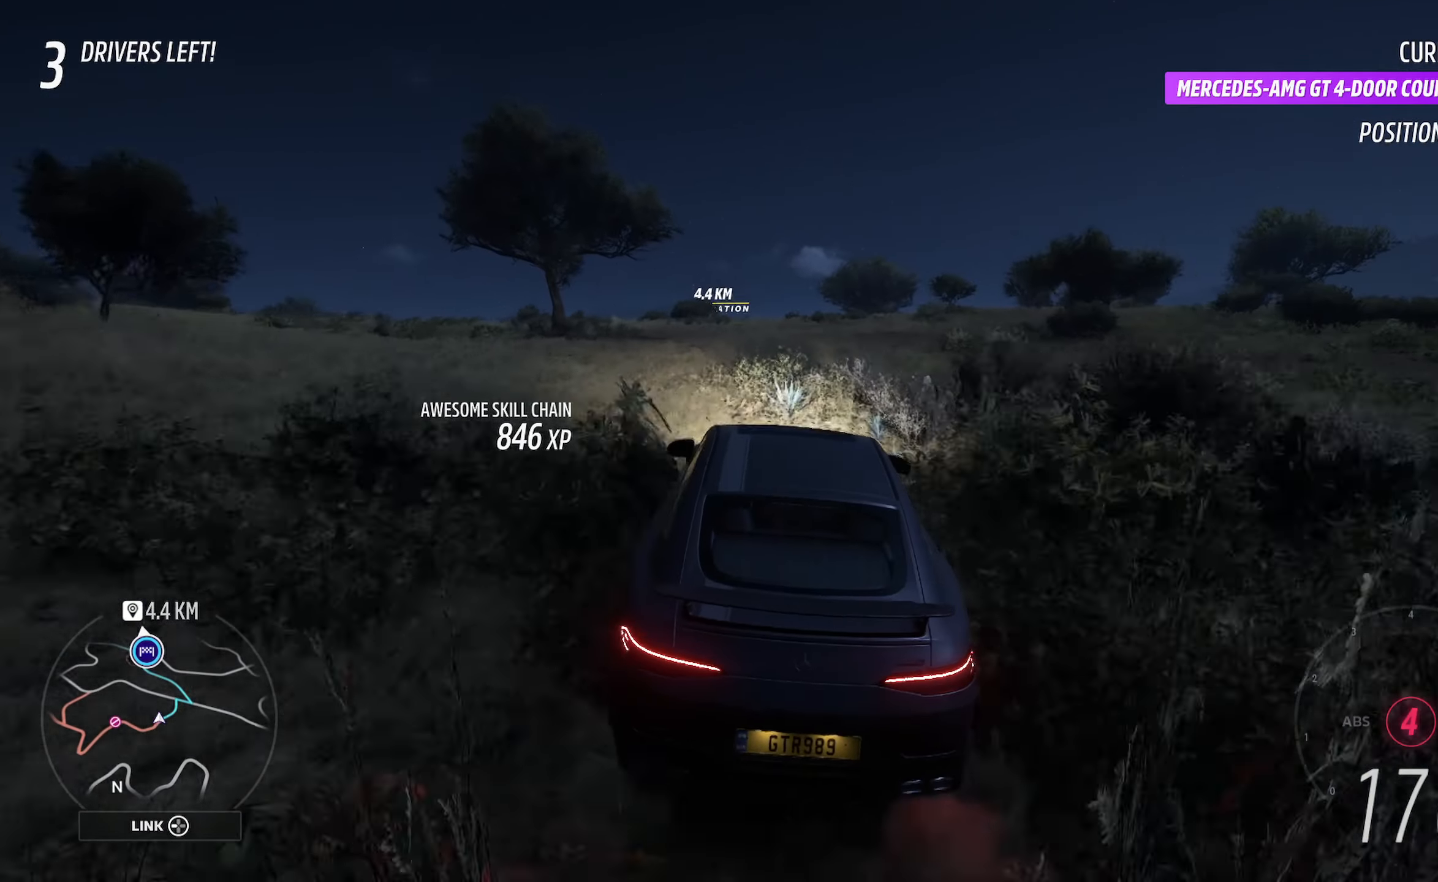
{"buttons": ["A"], "left_stick": "center", "right_stick": "center", "events": [[200, "left_stick", "right"], [350, "left_stick", "center"]]}
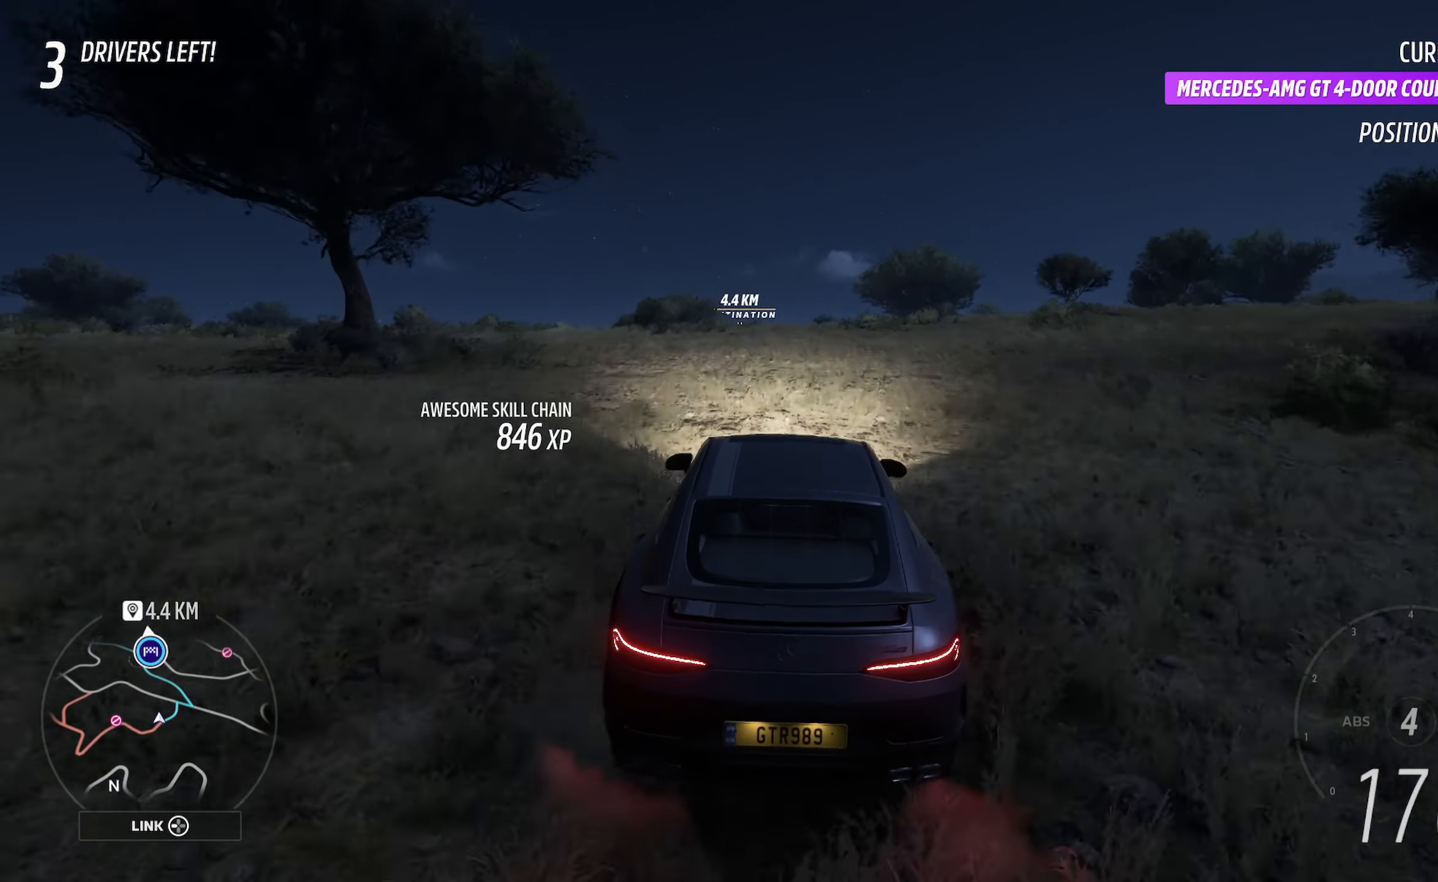
{"buttons": ["A"], "left_stick": "center", "right_stick": "center", "events": [[217, "left_stick", "left"], [433, "left_stick", "center"]]}
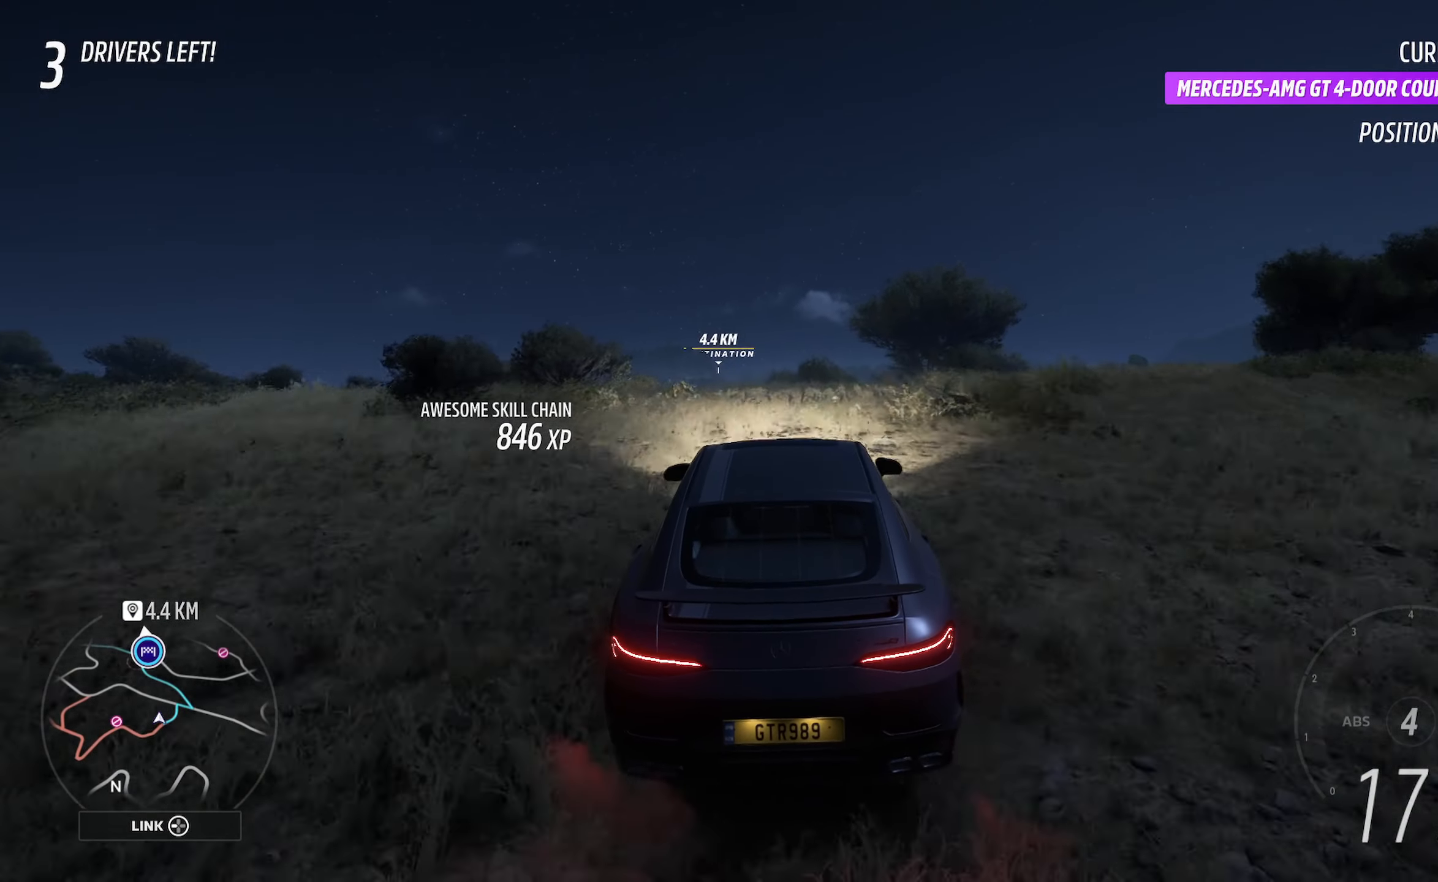
{"buttons": ["A"], "left_stick": "center", "right_stick": "center", "events": []}
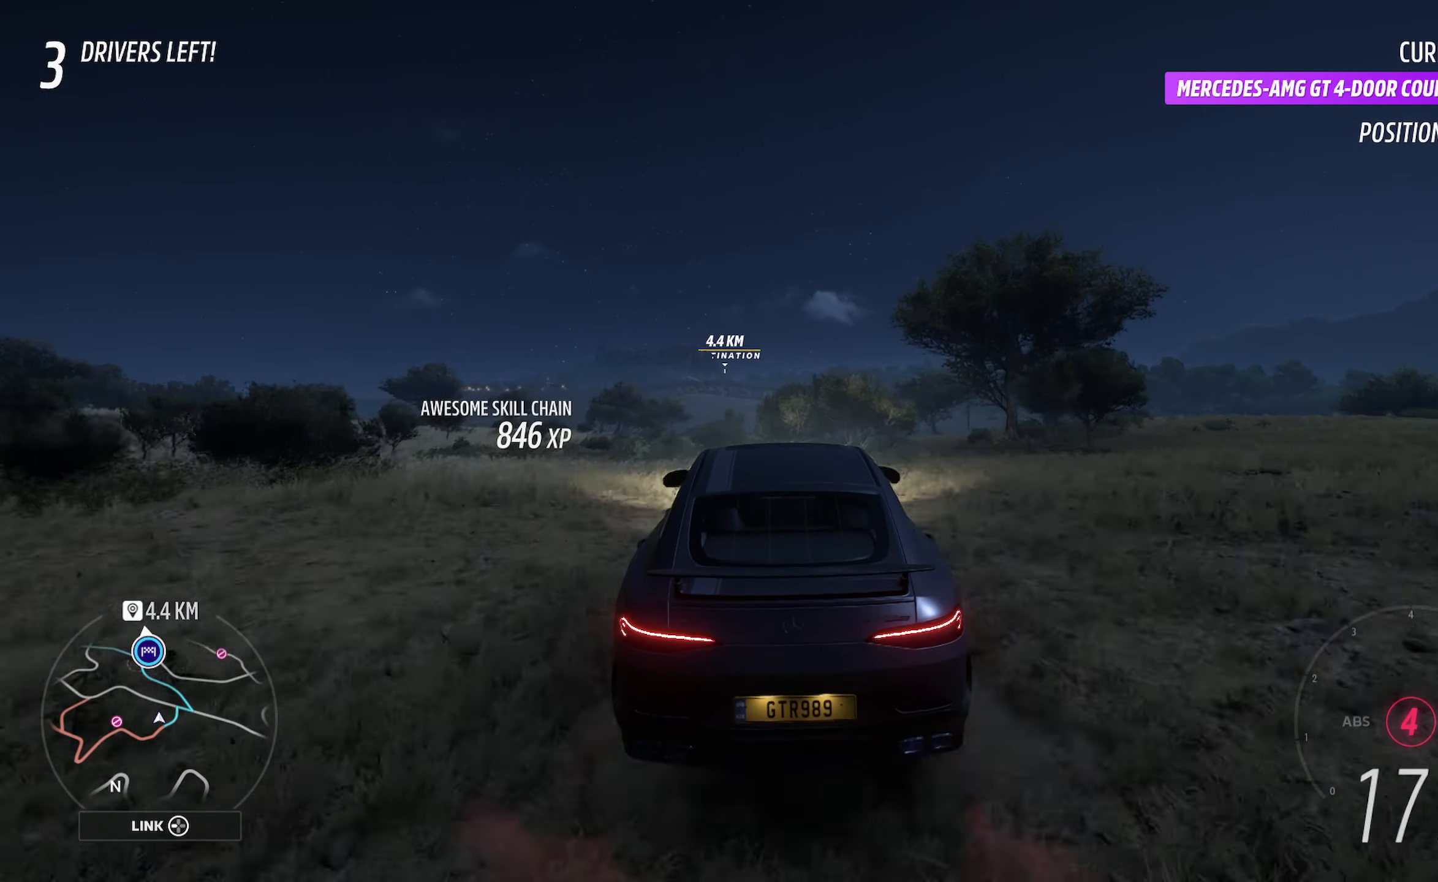
{"buttons": ["A"], "left_stick": "center", "right_stick": "center", "events": []}